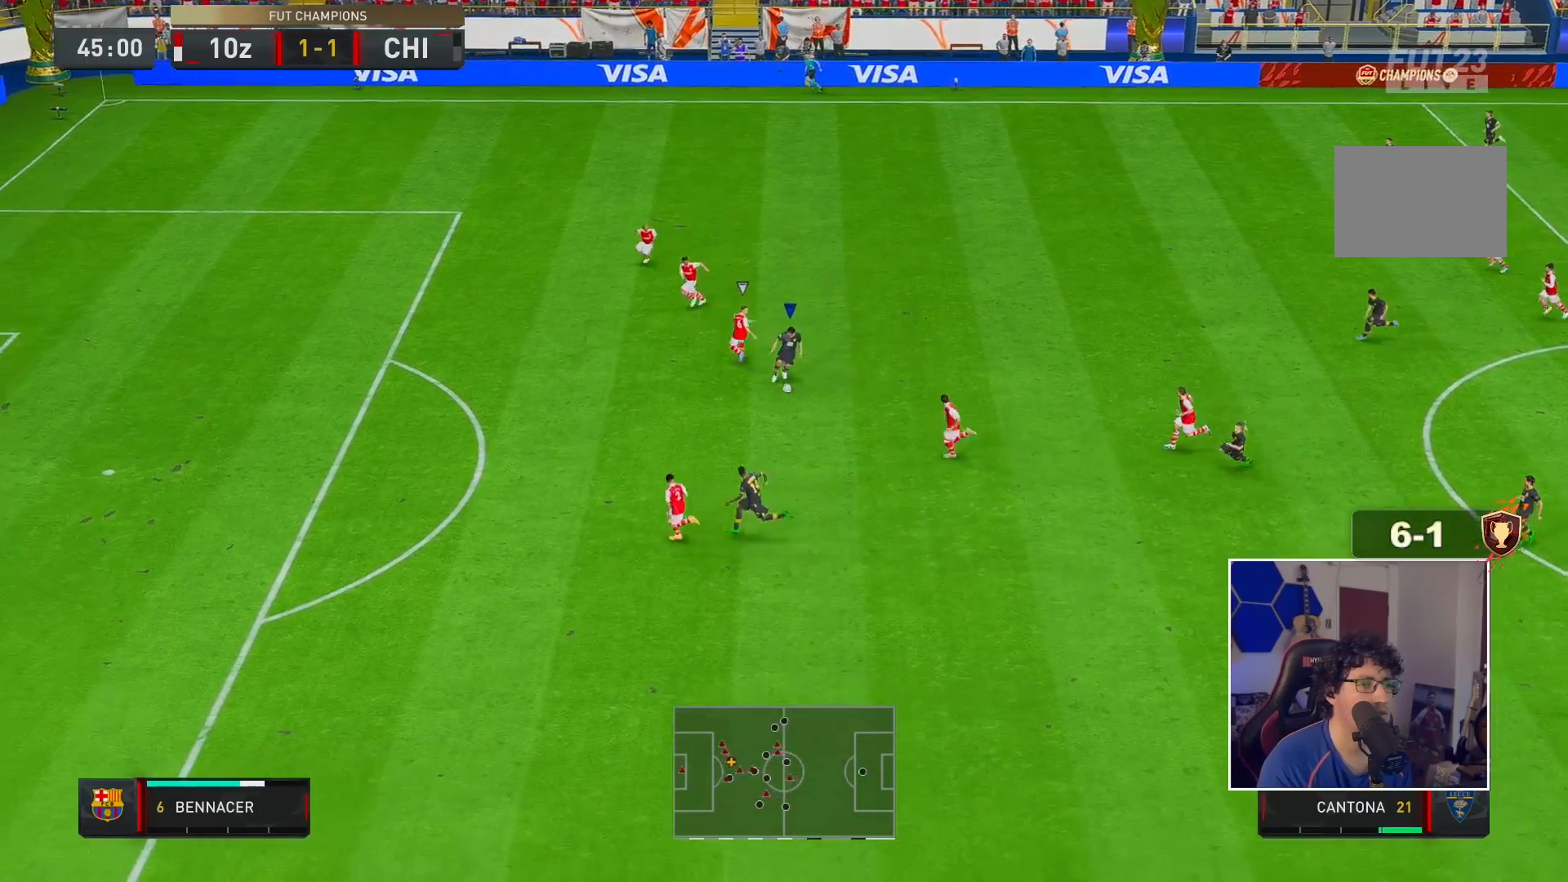
Gameplay with a controller (Xbox layout); each line is a JSON object with the inputs held at the frame after it. "events" lists button and stick changes between this image and that frame as [ms after this image, input, new state], when the widget could be followed in between. Not read: L3 R3.
{"buttons": ["R2"], "left_stick": "left", "right_stick": "center", "events": [[233, "R2", "down"], [367, "left_stick", "left"]]}
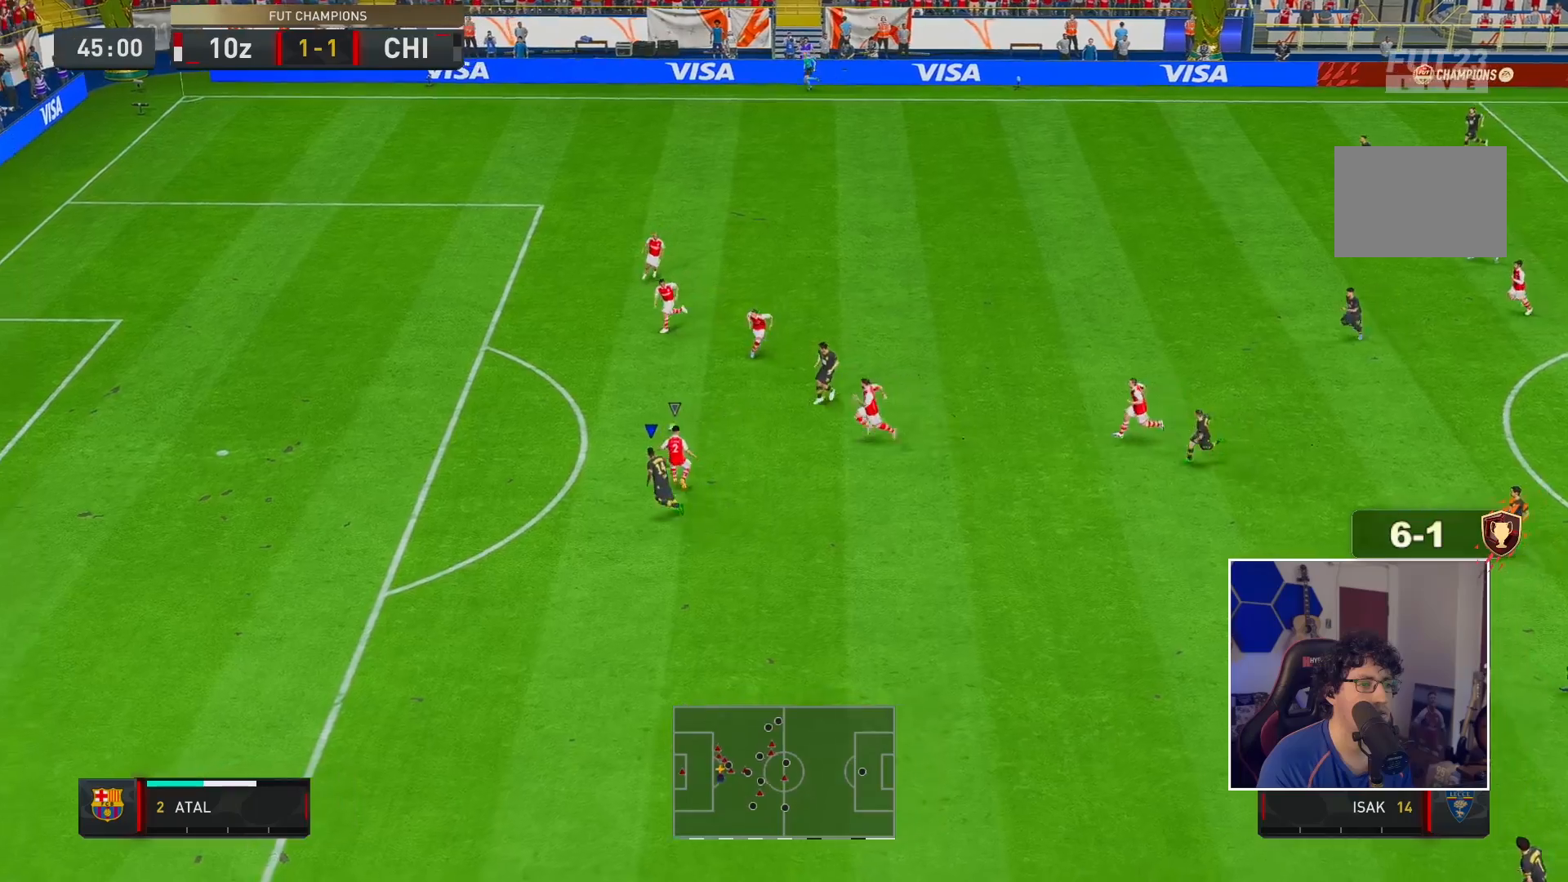
{"buttons": ["R2"], "left_stick": "left", "right_stick": "center", "events": []}
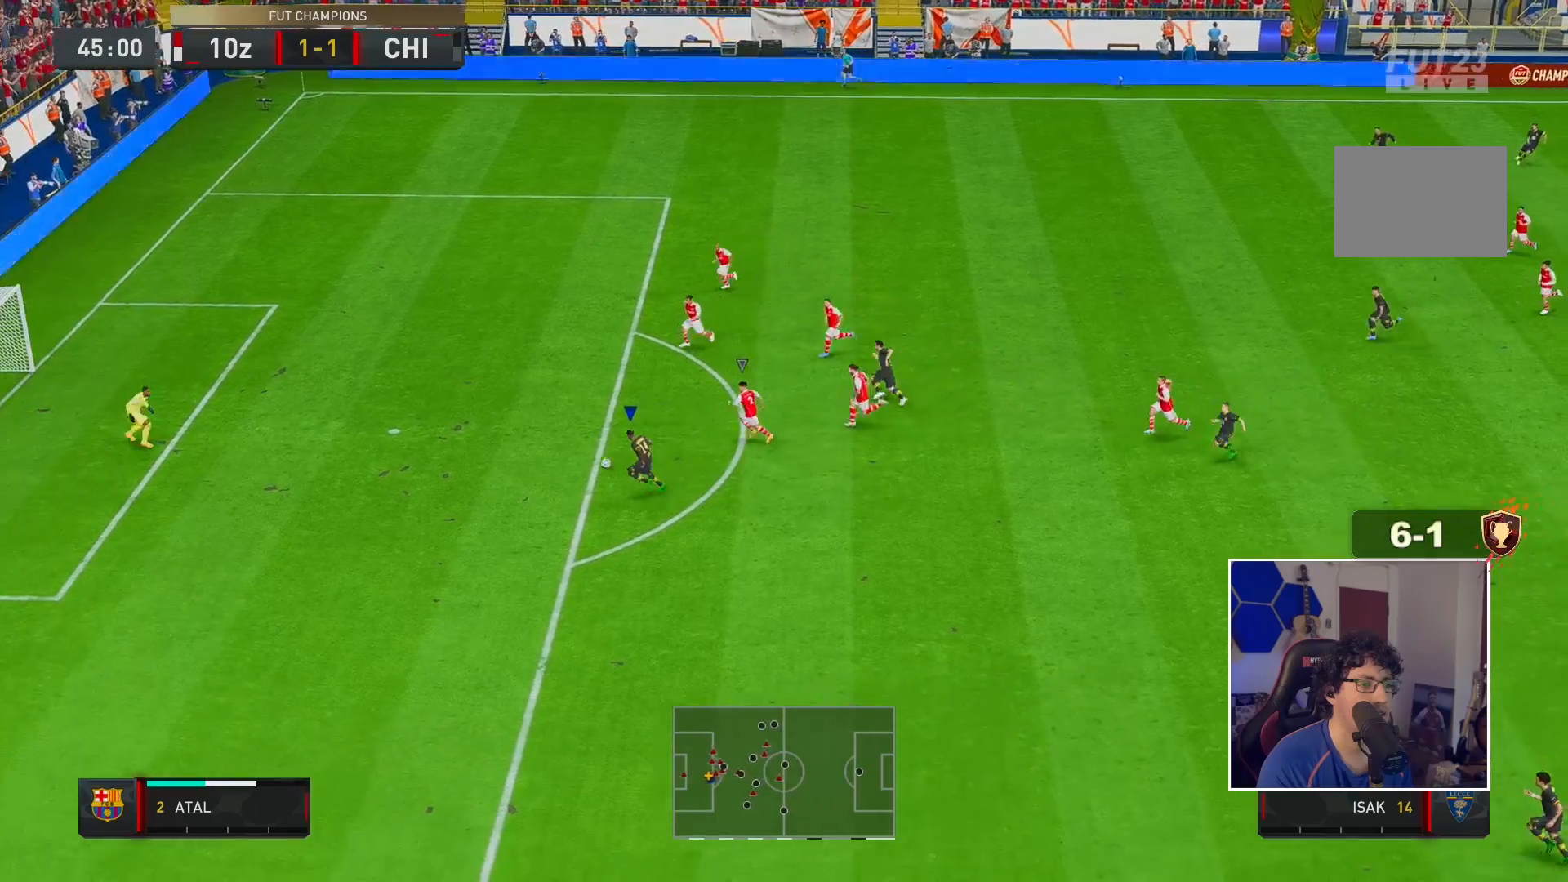
{"buttons": ["R2"], "left_stick": "up-left", "right_stick": "center", "events": [[17, "X", "down"], [17, "left_stick", "up-left"], [183, "X", "up"]]}
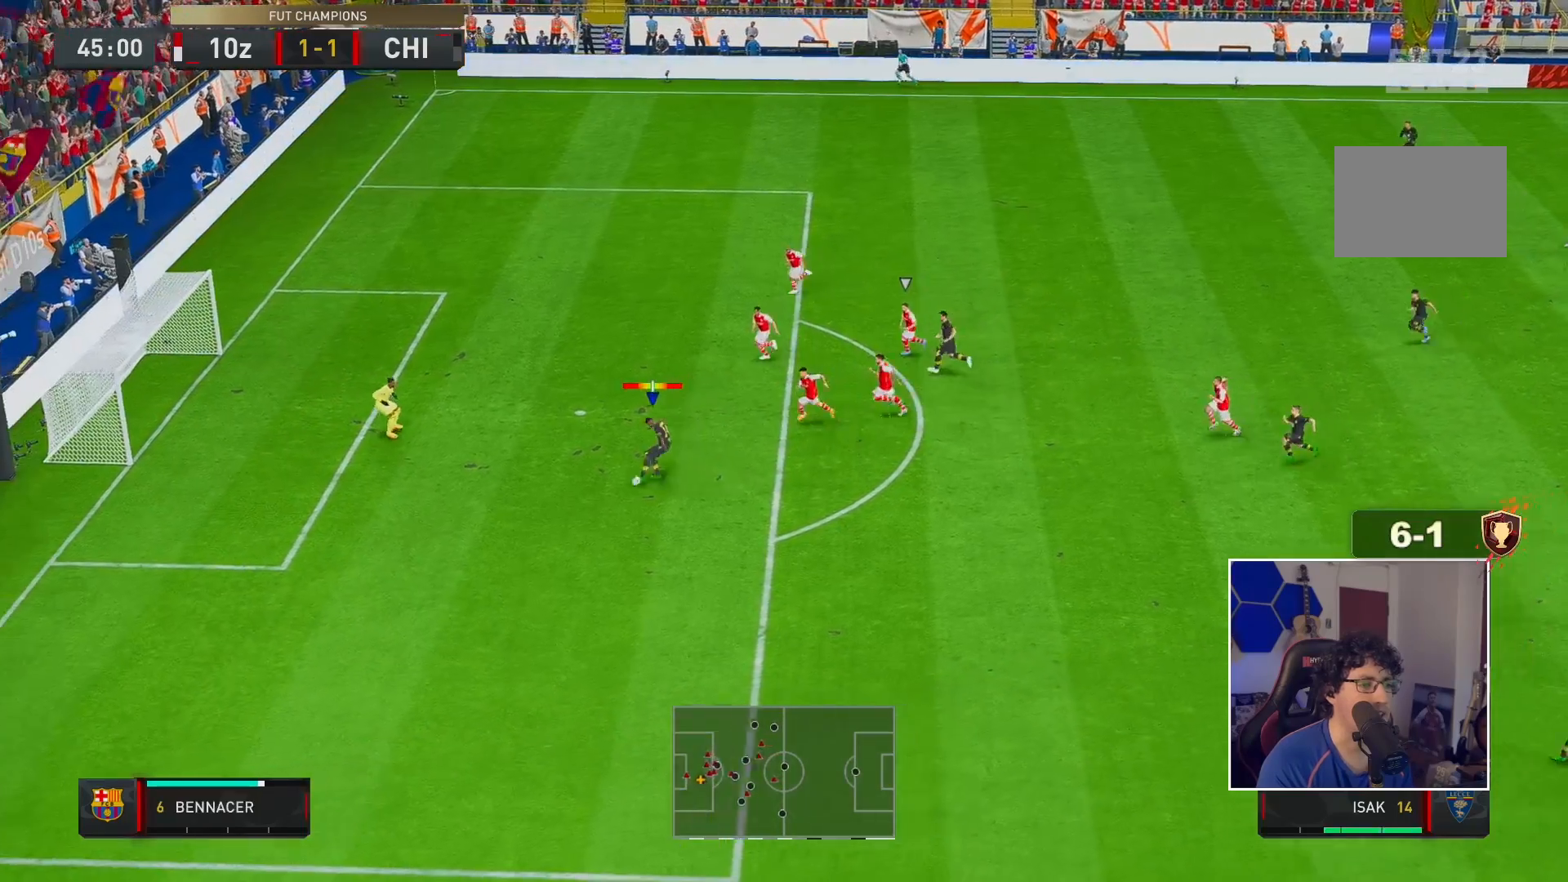
{"buttons": ["R2"], "left_stick": "up-left", "right_stick": "center", "events": []}
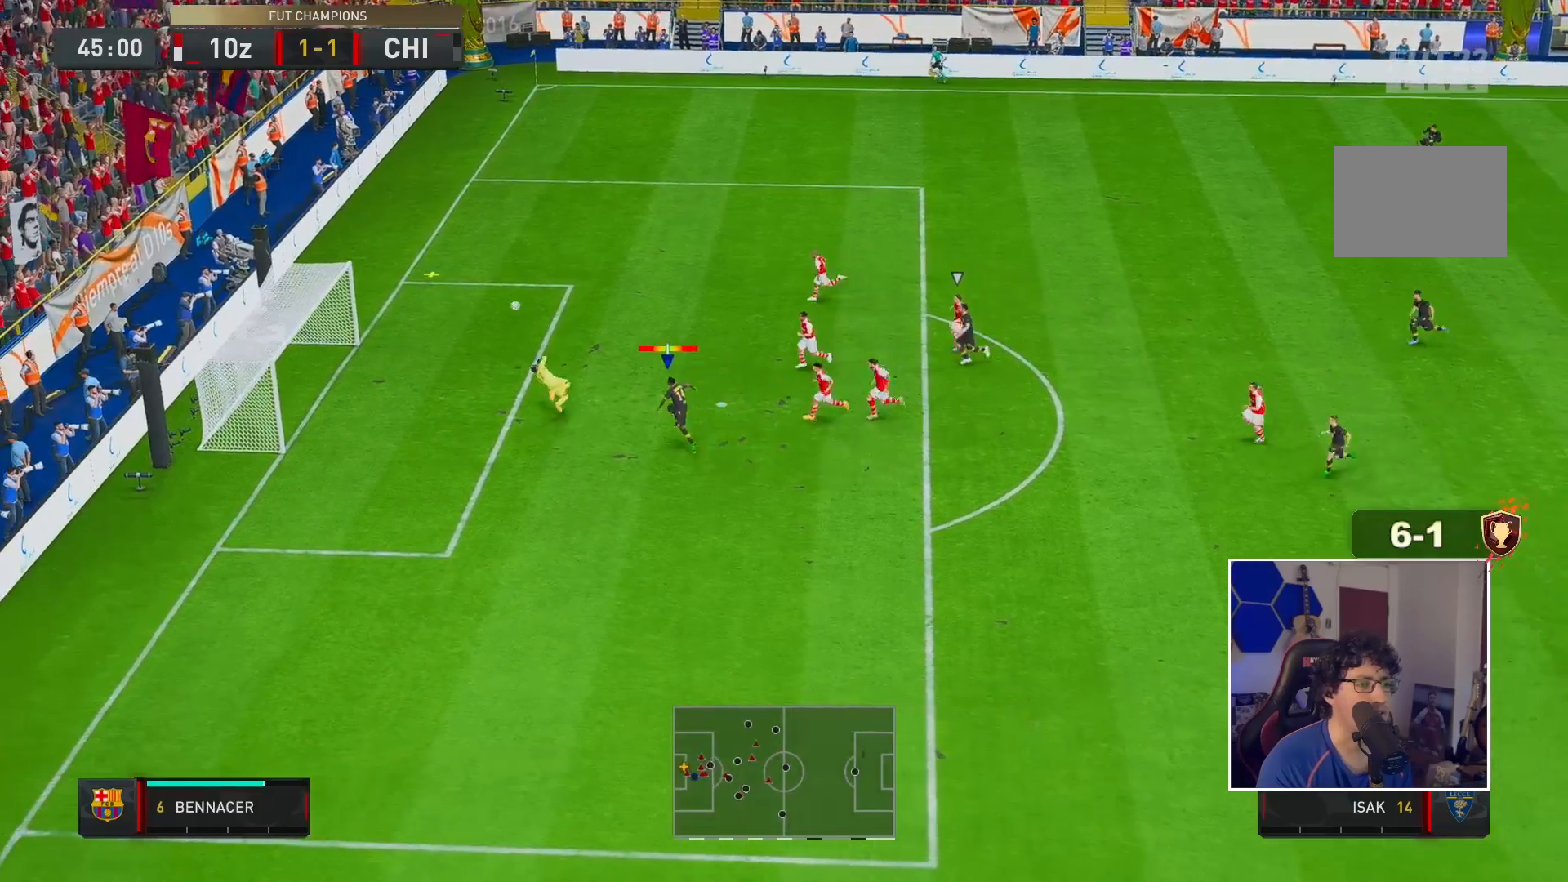
{"buttons": [], "left_stick": "center", "right_stick": "center", "events": [[500, "R2", "up"], [500, "left_stick", "center"]]}
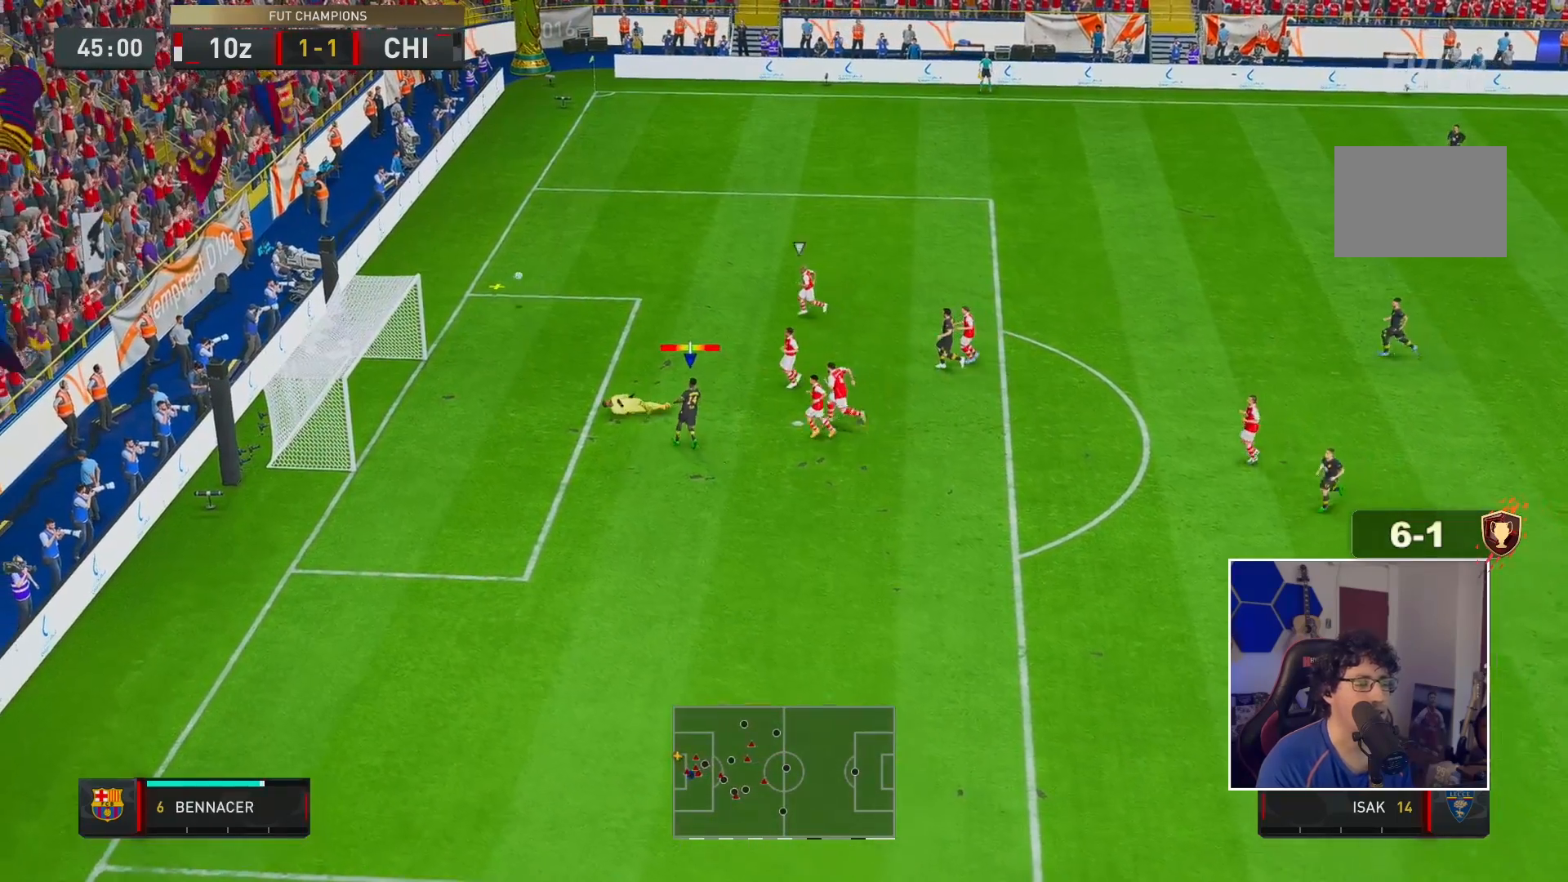
{"buttons": [], "left_stick": "center", "right_stick": "center", "events": []}
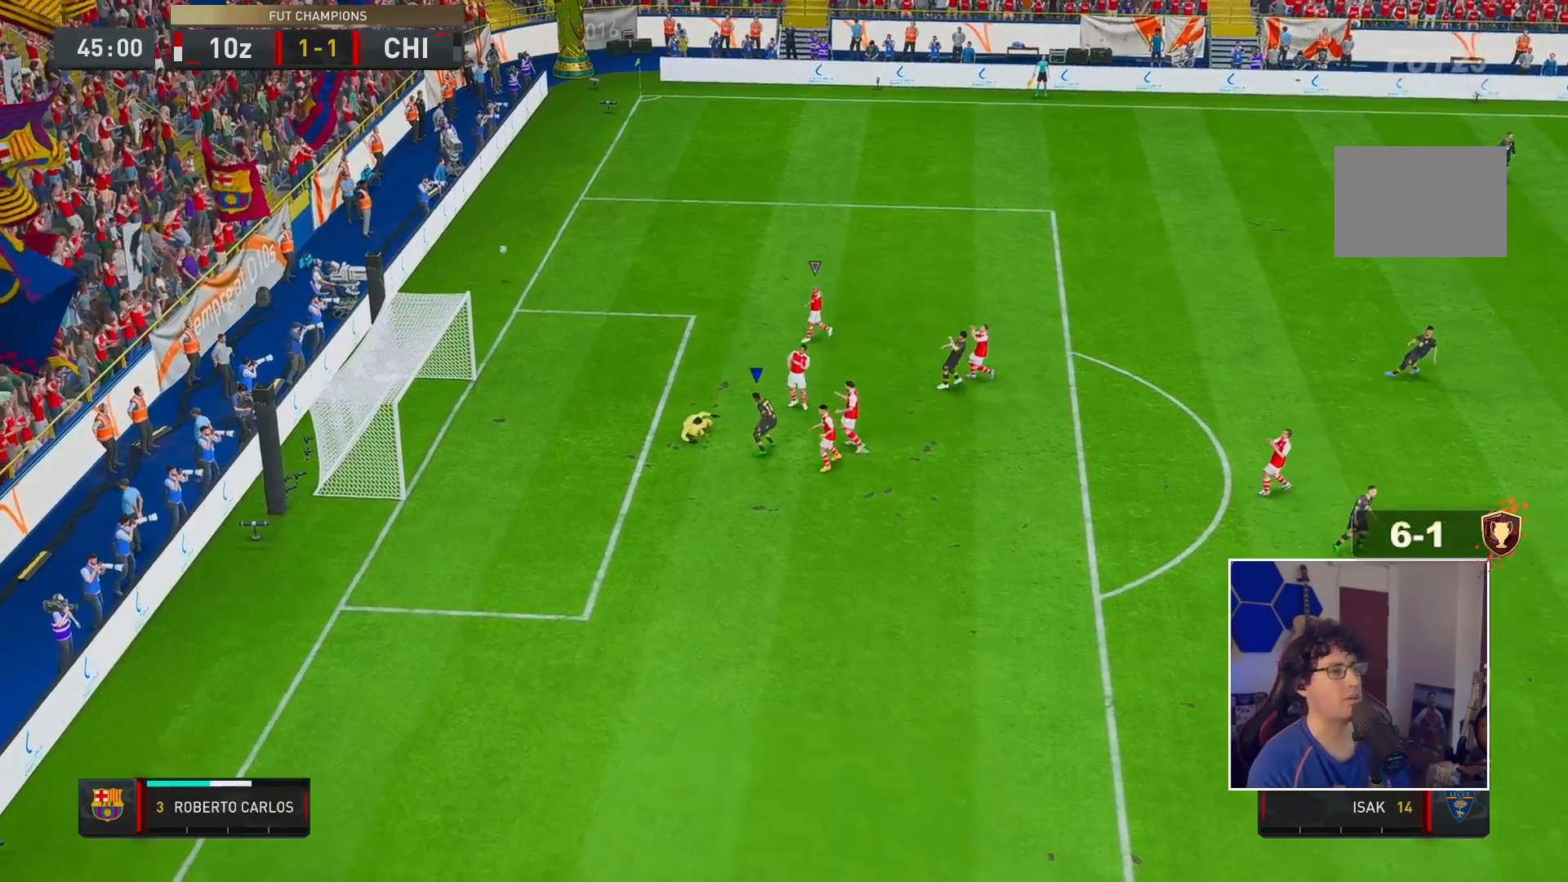
{"buttons": ["R2"], "left_stick": "center", "right_stick": "center", "events": [[150, "R2", "down"]]}
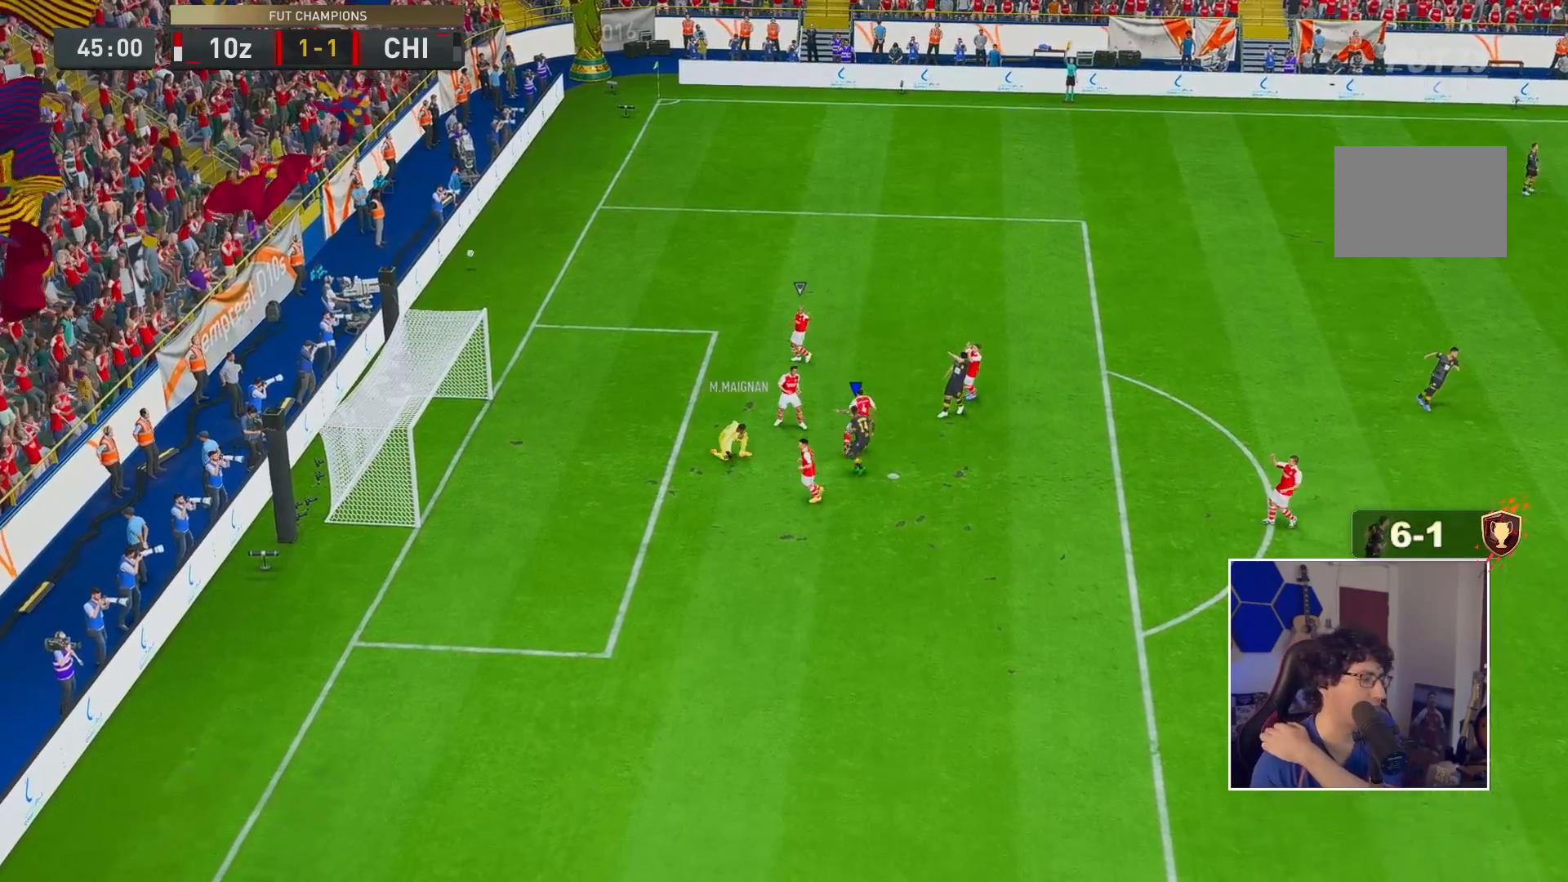
{"buttons": ["R1"], "left_stick": "center", "right_stick": "center", "events": [[33, "R2", "up"], [500, "R1", "down"]]}
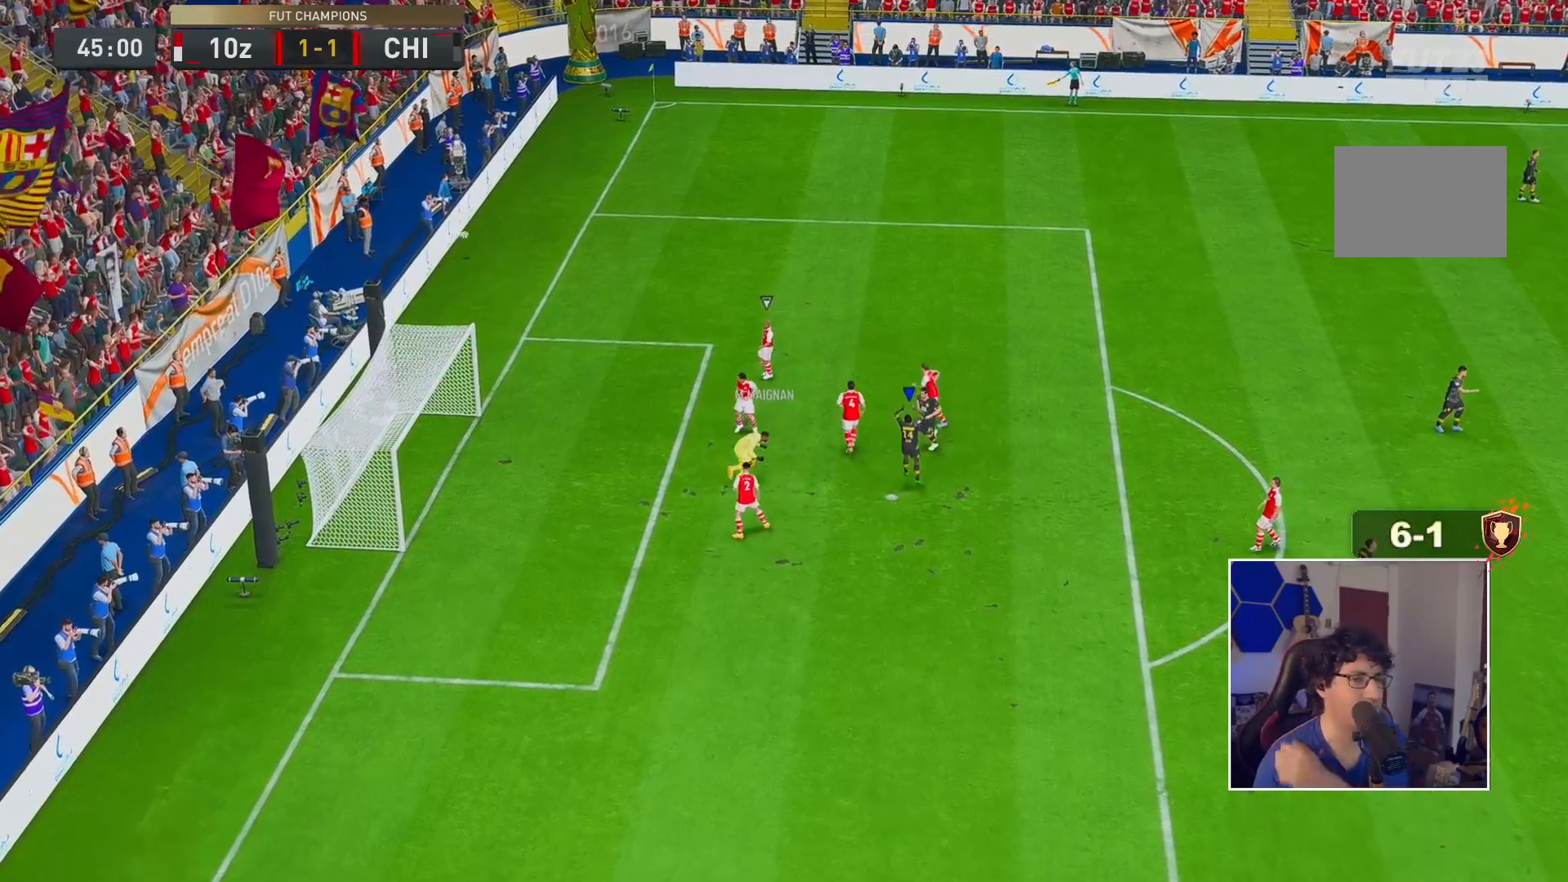
{"buttons": ["R2"], "left_stick": "down", "right_stick": "center", "events": [[33, "A", "down"], [100, "R1", "up"], [133, "A", "up"], [300, "left_stick", "down"], [317, "R2", "down"]]}
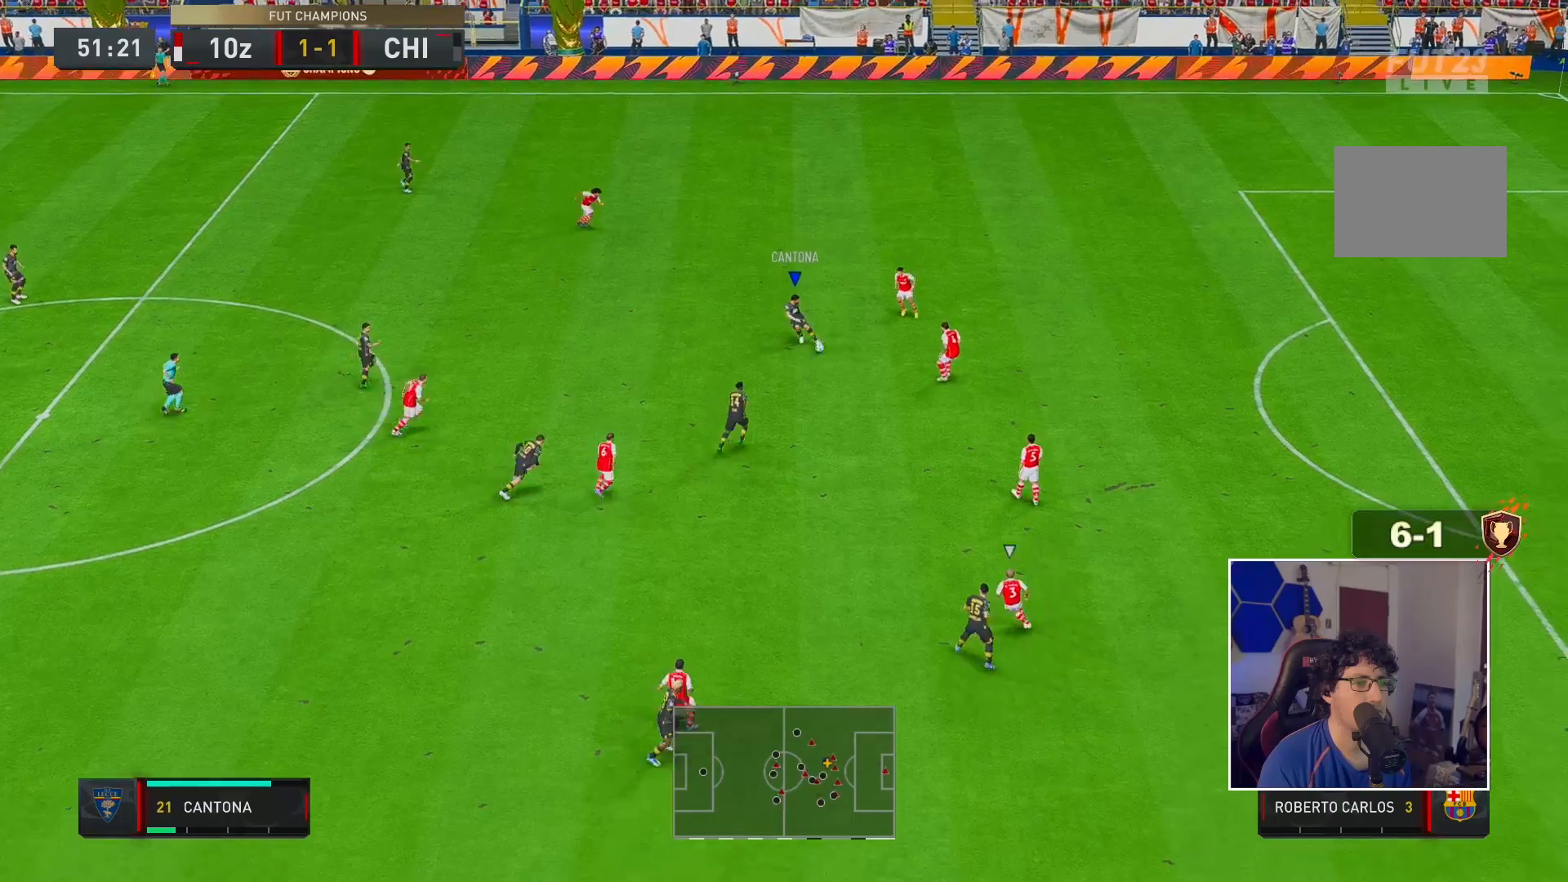
{"buttons": [], "left_stick": "down-right", "right_stick": "center", "events": [[50, "R2", "up"], [200, "left_stick", "down-right"]]}
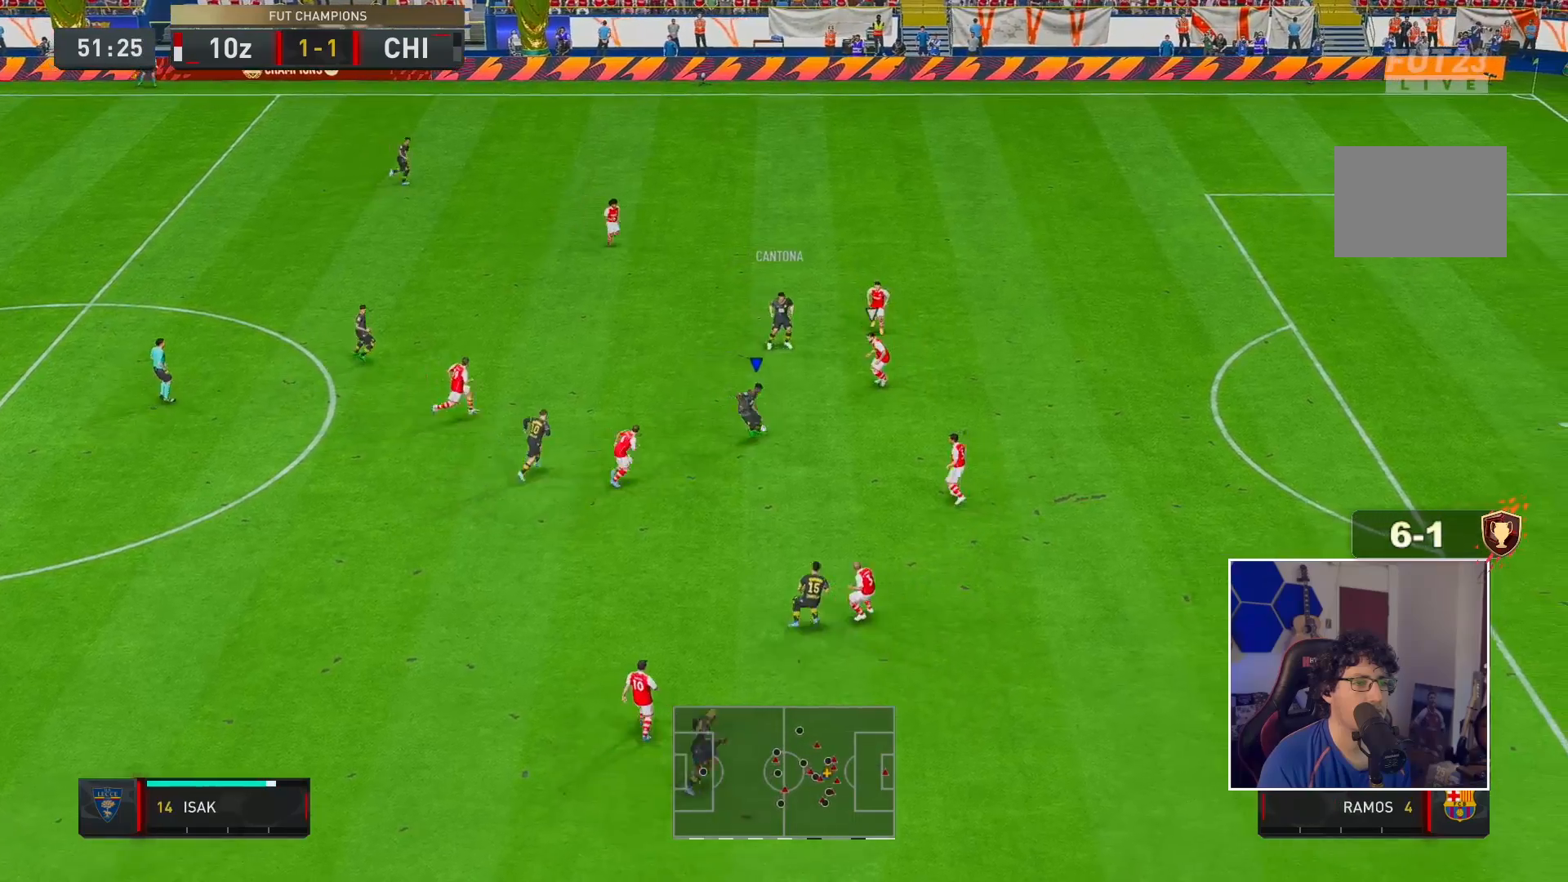
{"buttons": [], "left_stick": "up", "right_stick": "center", "events": [[233, "left_stick", "right"], [400, "left_stick", "up"]]}
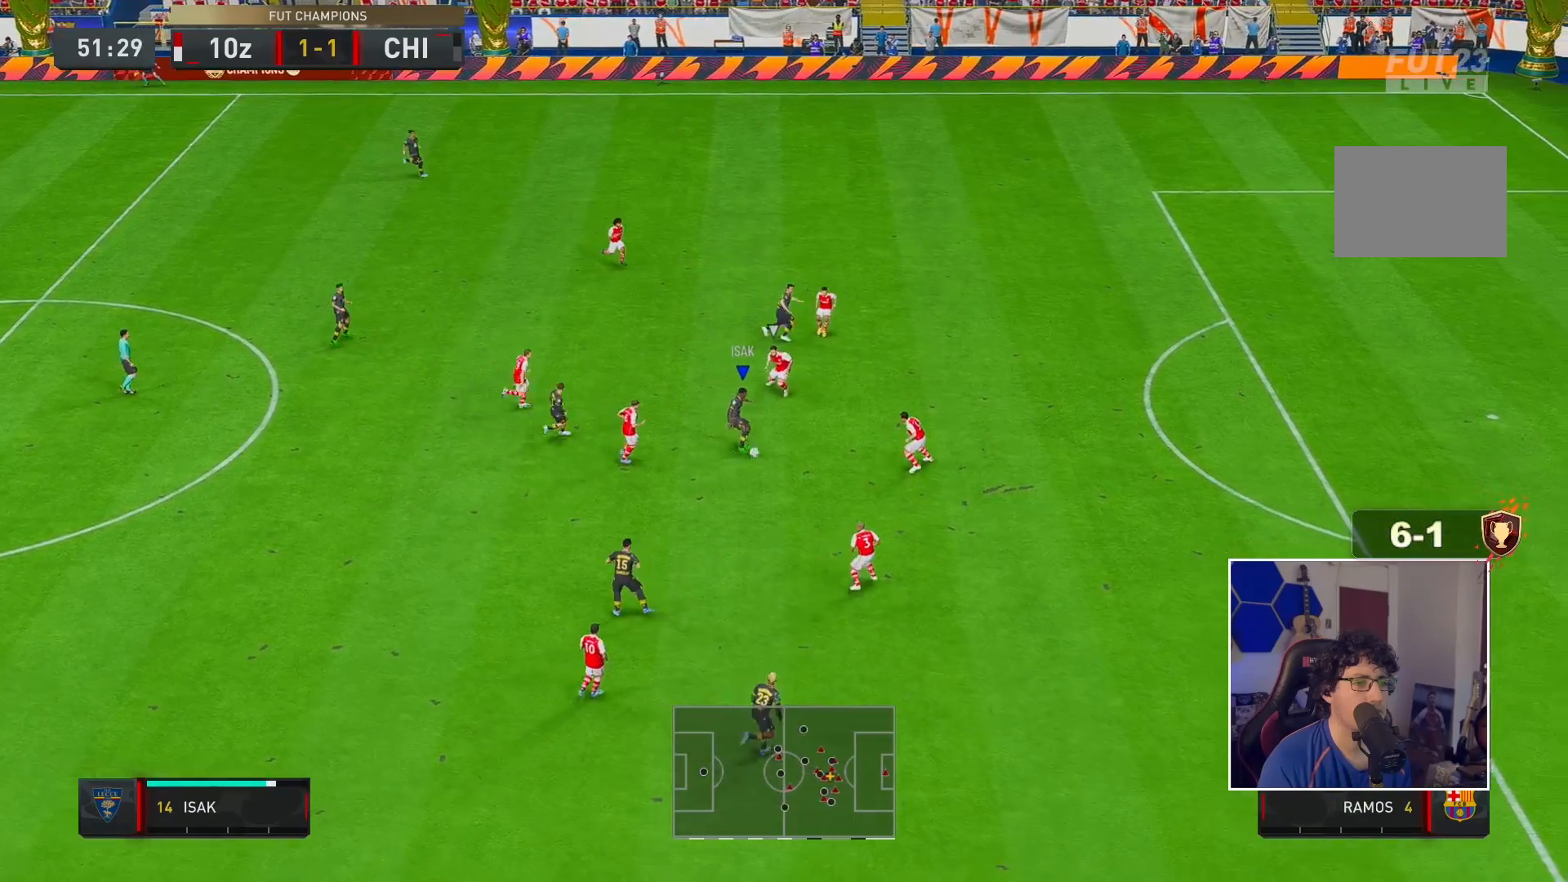
{"buttons": ["Y"], "left_stick": "up-right", "right_stick": "center", "events": [[467, "Y", "down"], [467, "left_stick", "up-right"]]}
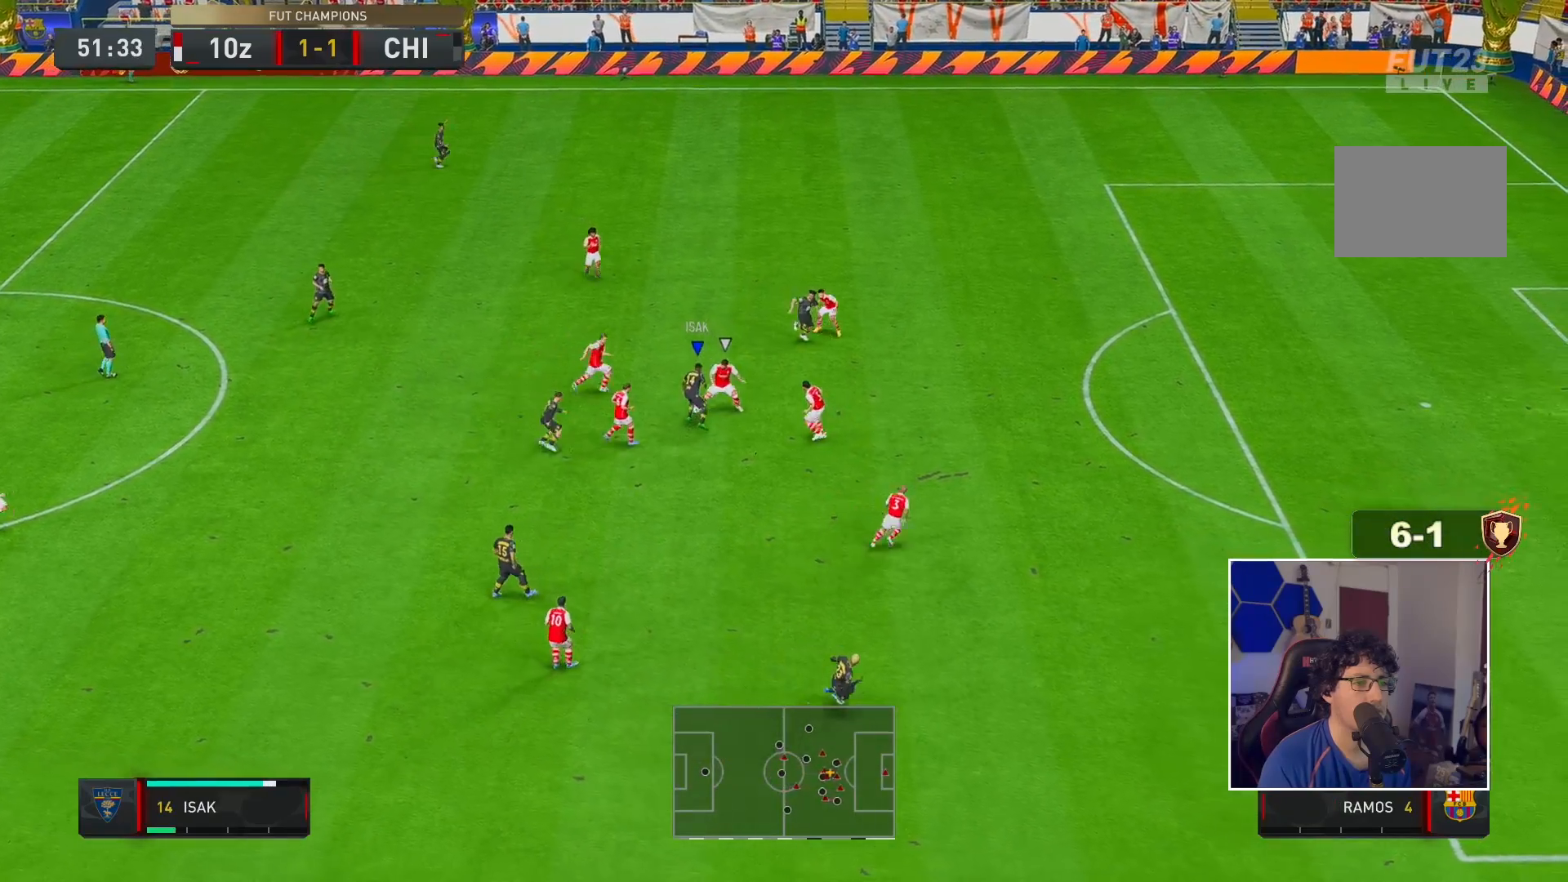
{"buttons": ["R2"], "left_stick": "up-right", "right_stick": "center", "events": [[150, "Y", "up"], [417, "R2", "down"]]}
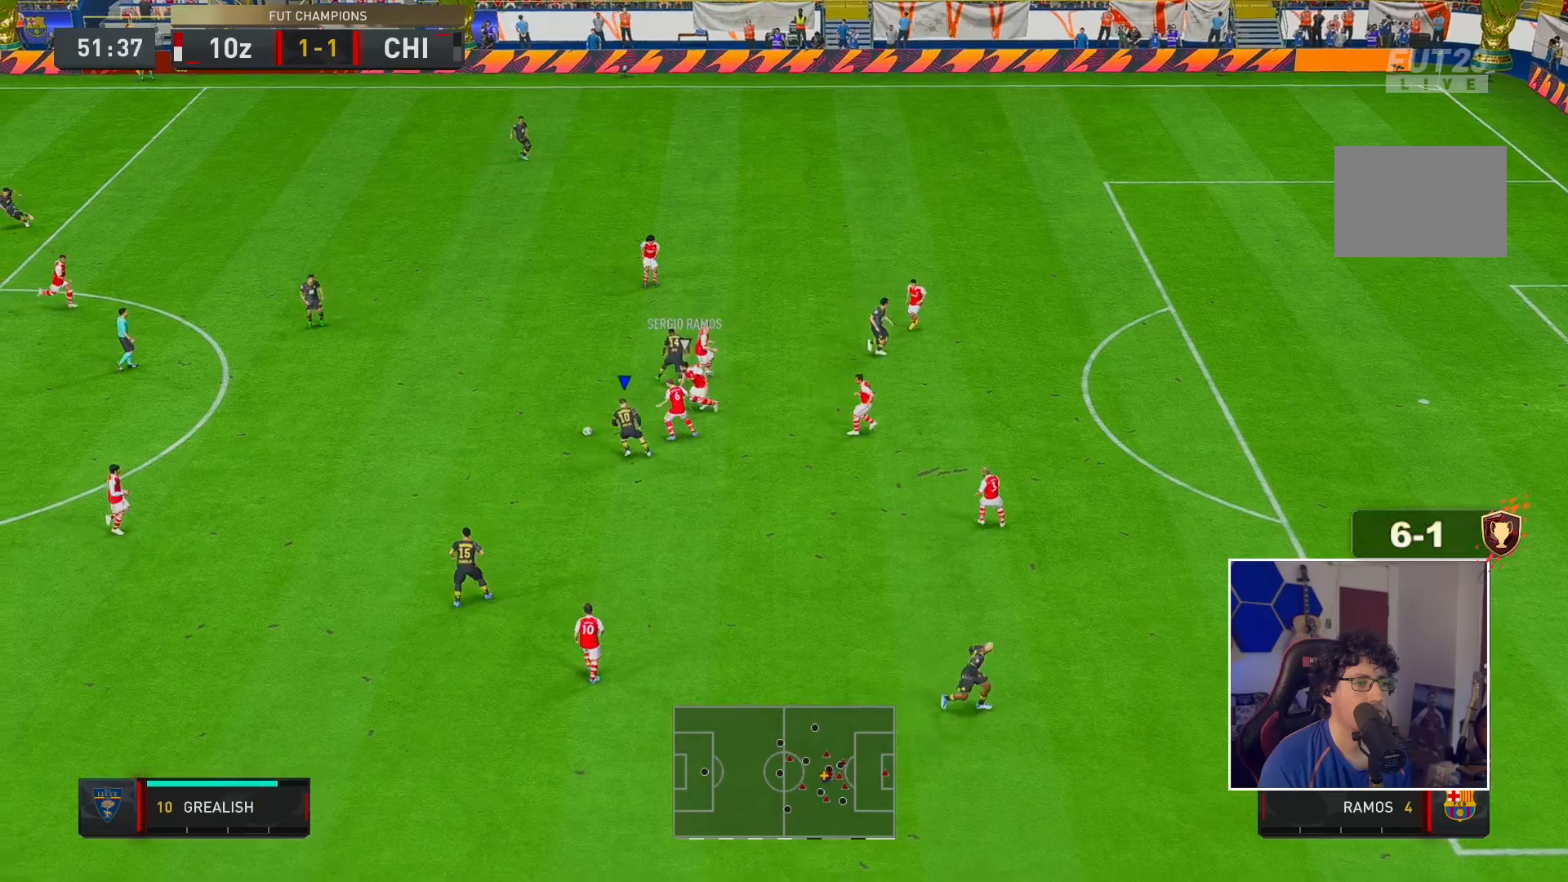
{"buttons": ["A", "R2"], "left_stick": "up-left", "right_stick": "center", "events": [[83, "left_stick", "up-left"], [400, "A", "down"]]}
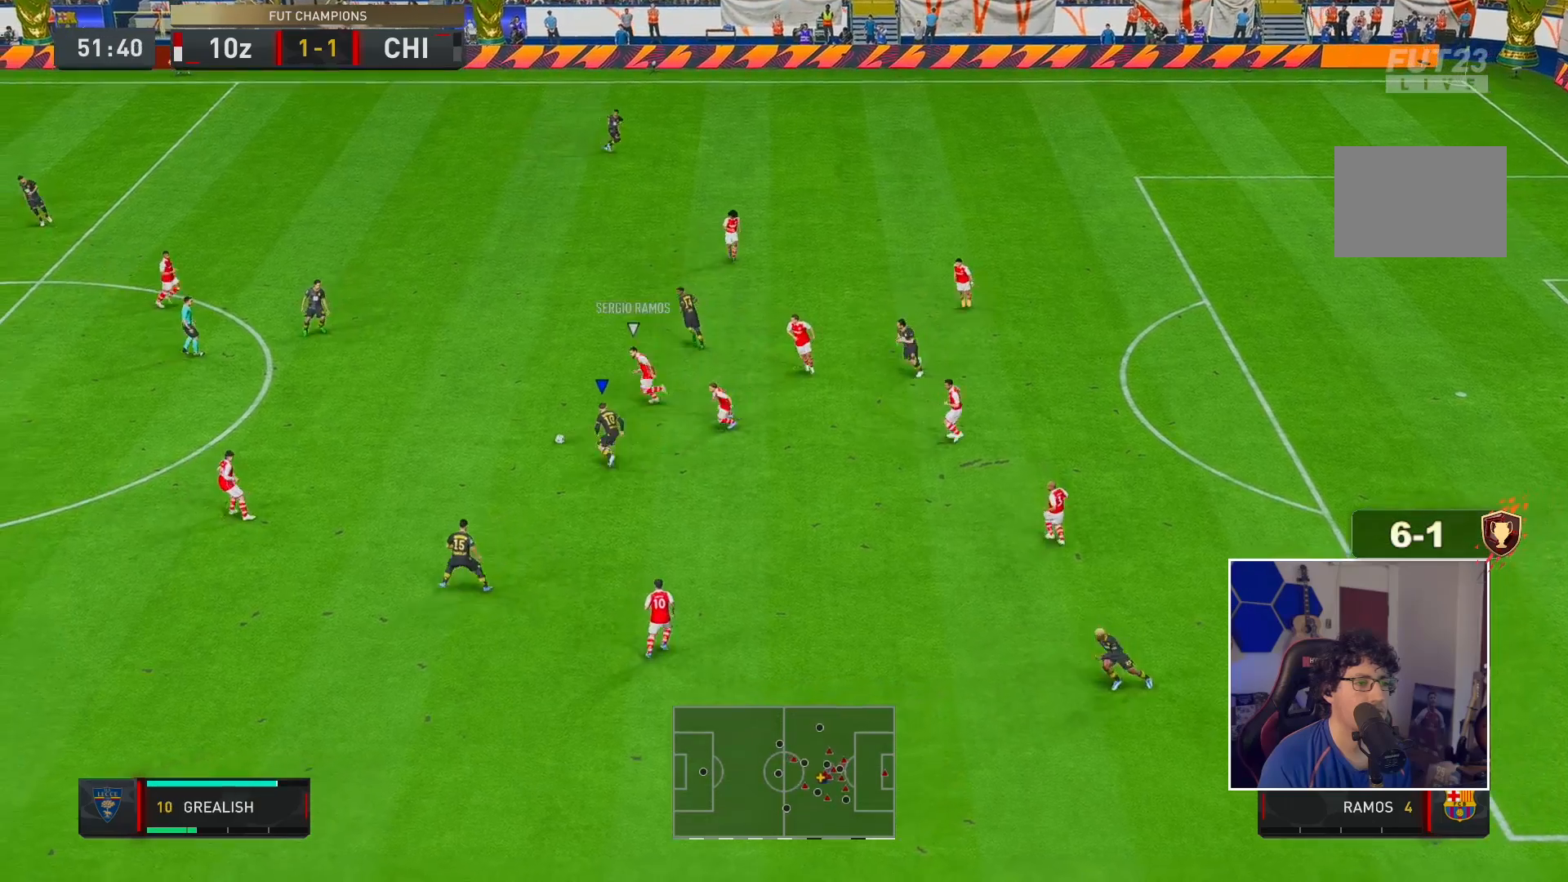
{"buttons": ["R2"], "left_stick": "up-left", "right_stick": "center", "events": [[17, "A", "up"]]}
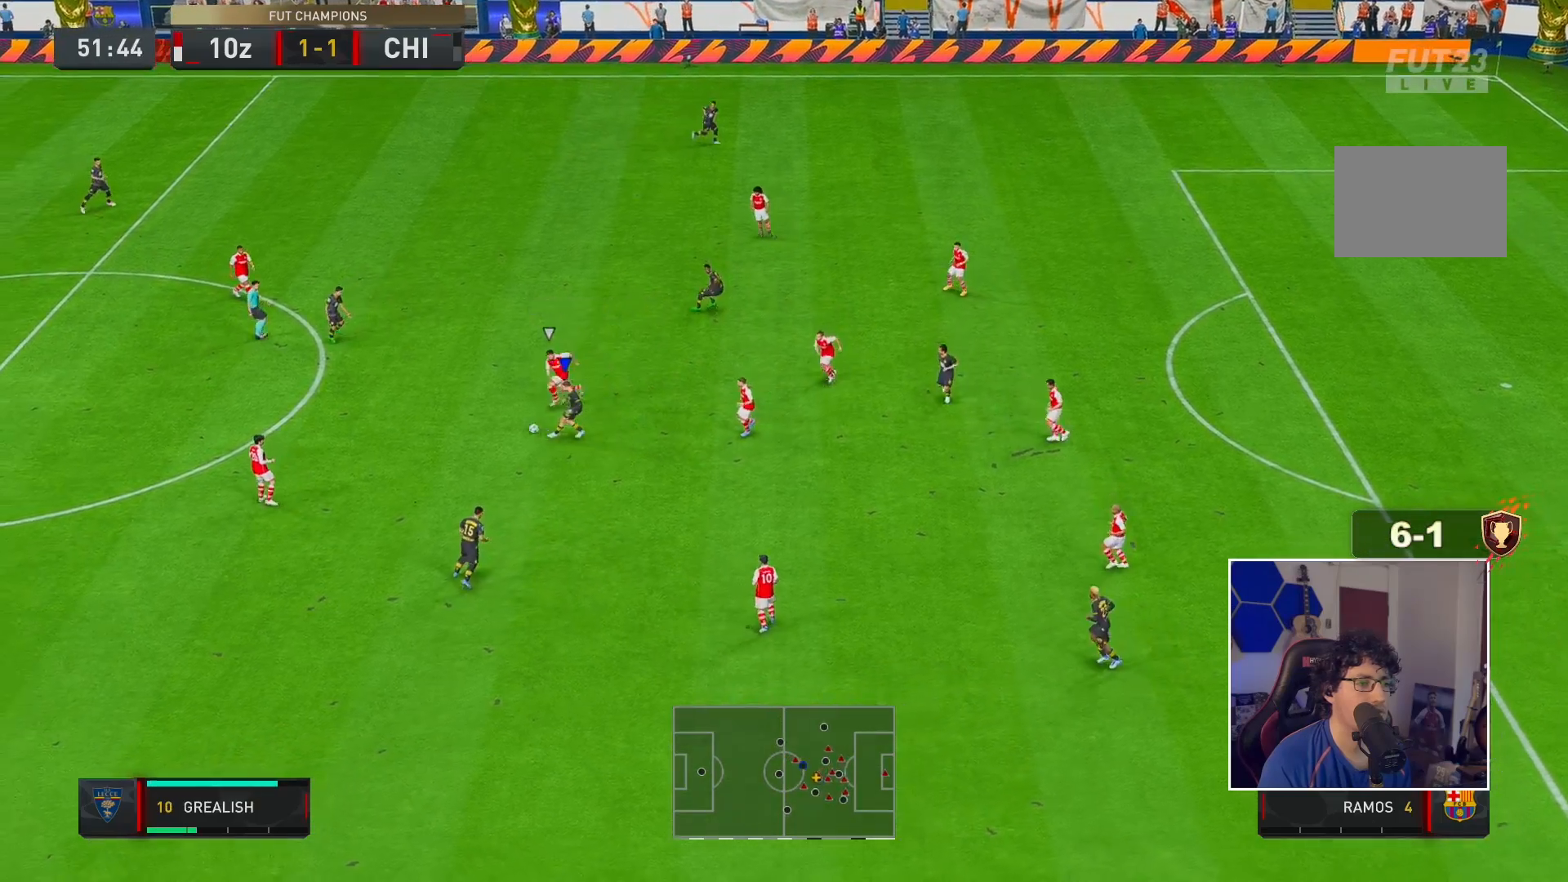
{"buttons": [], "left_stick": "right", "right_stick": "center", "events": [[133, "left_stick", "center"], [217, "R2", "up"], [233, "left_stick", "right"], [383, "A", "down"], [500, "A", "up"]]}
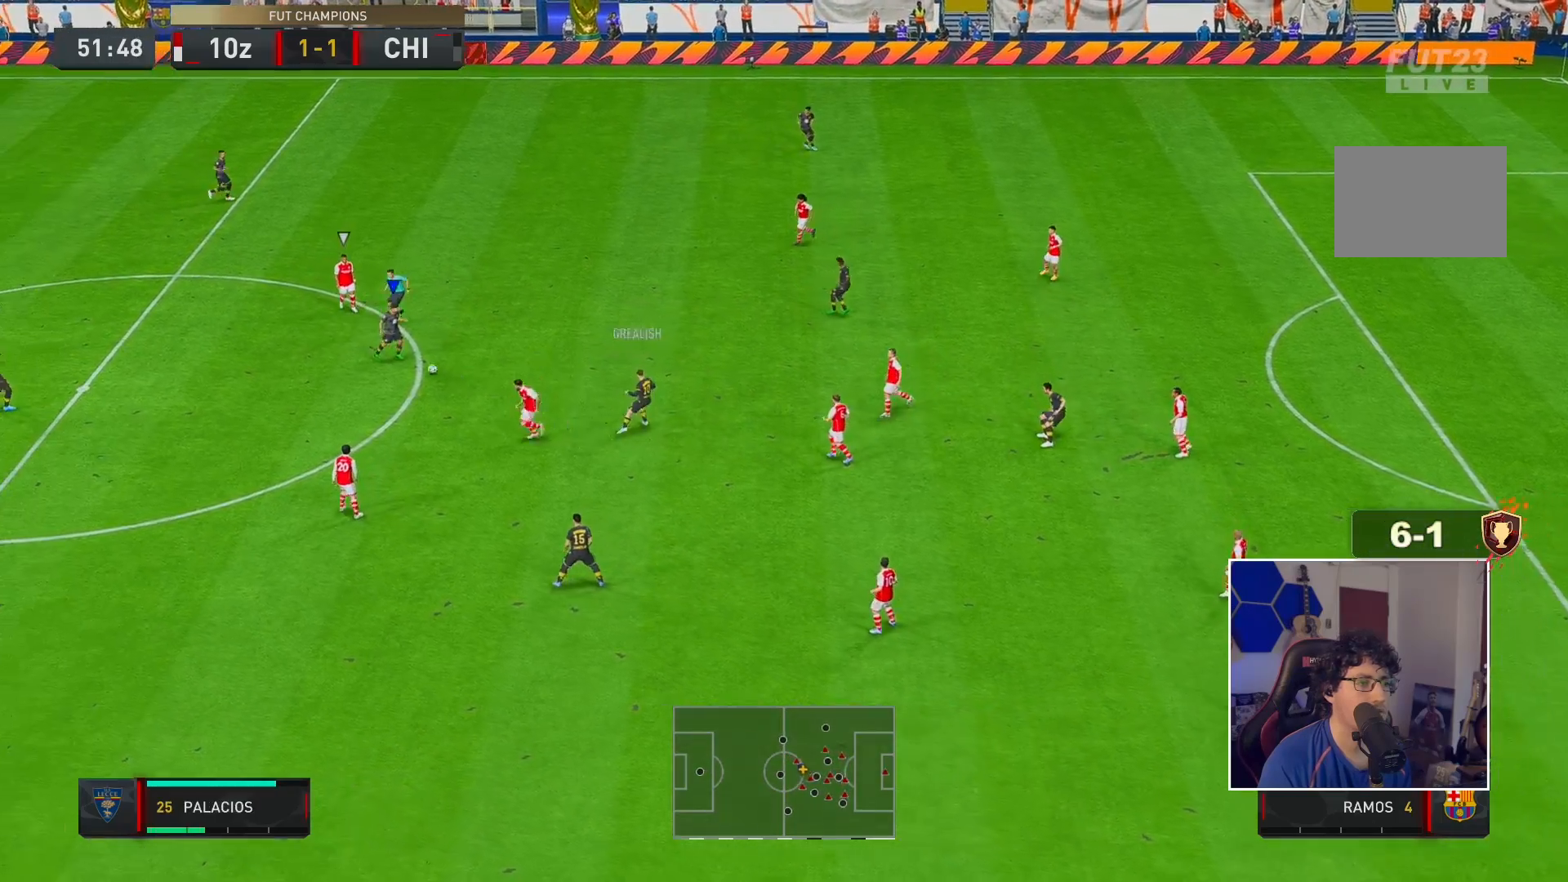
{"buttons": ["R2"], "left_stick": "right", "right_stick": "center", "events": [[133, "R2", "down"]]}
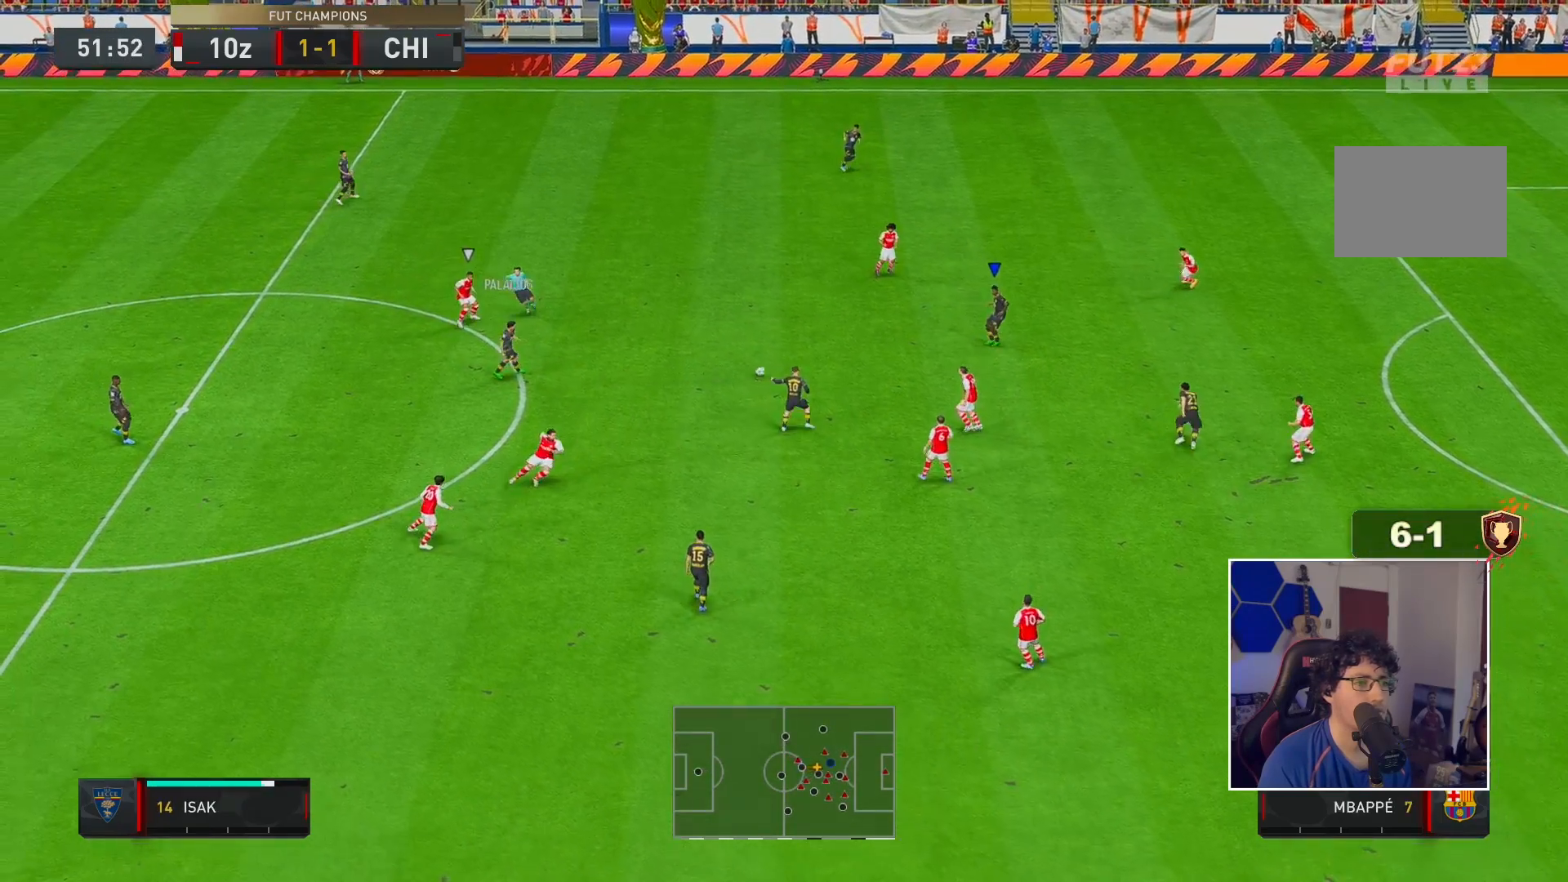
{"buttons": [], "left_stick": "right", "right_stick": "center", "events": [[83, "R2", "up"]]}
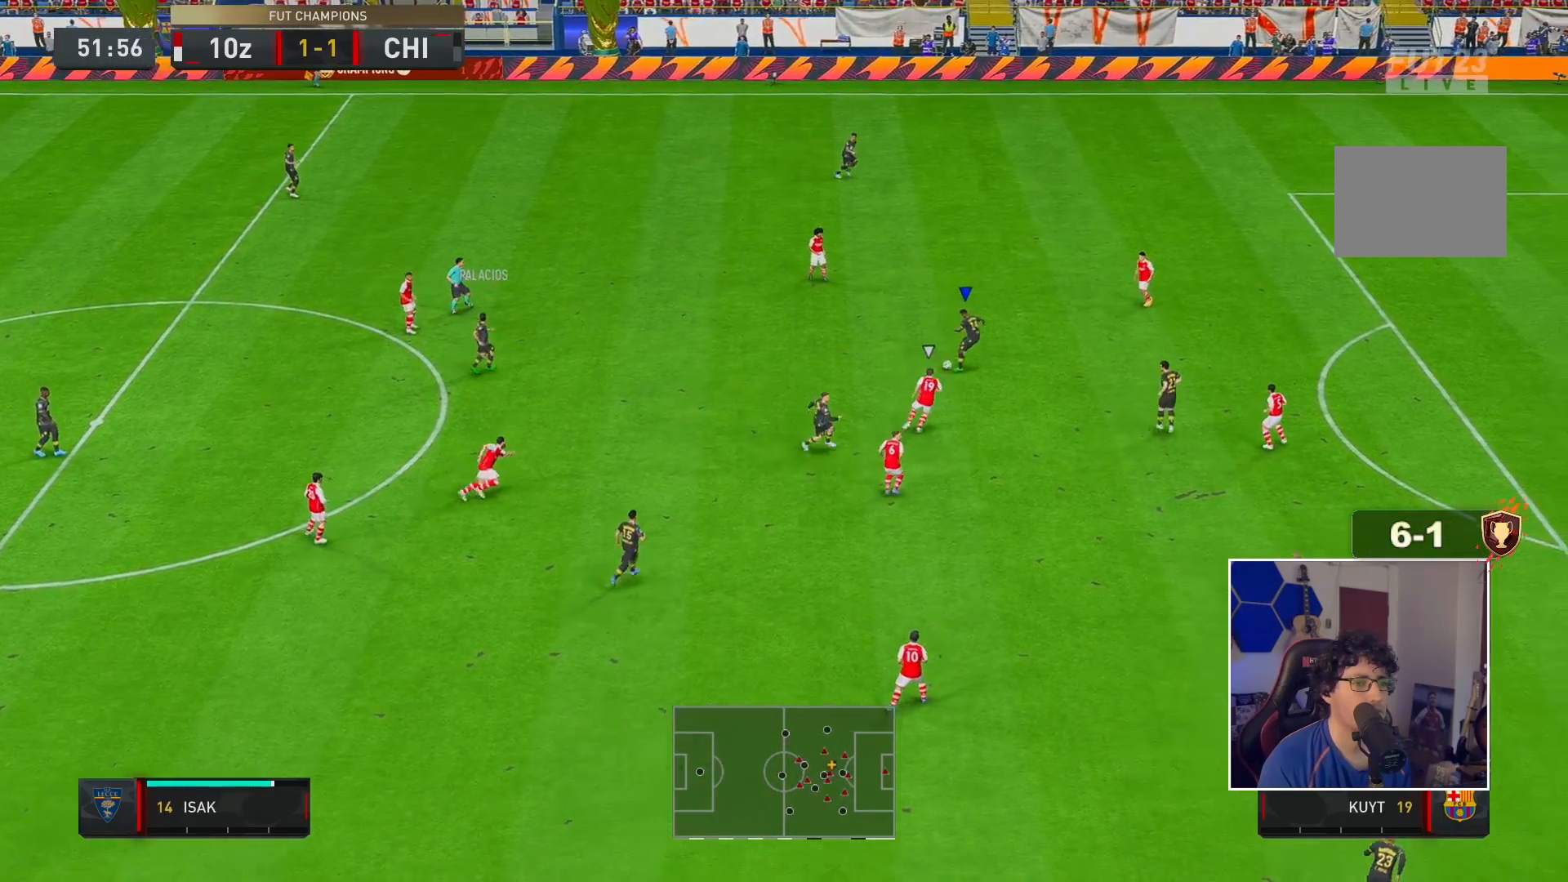
{"buttons": ["R2"], "left_stick": "right", "right_stick": "center", "events": [[150, "Y", "down"], [250, "Y", "up"], [367, "R2", "down"]]}
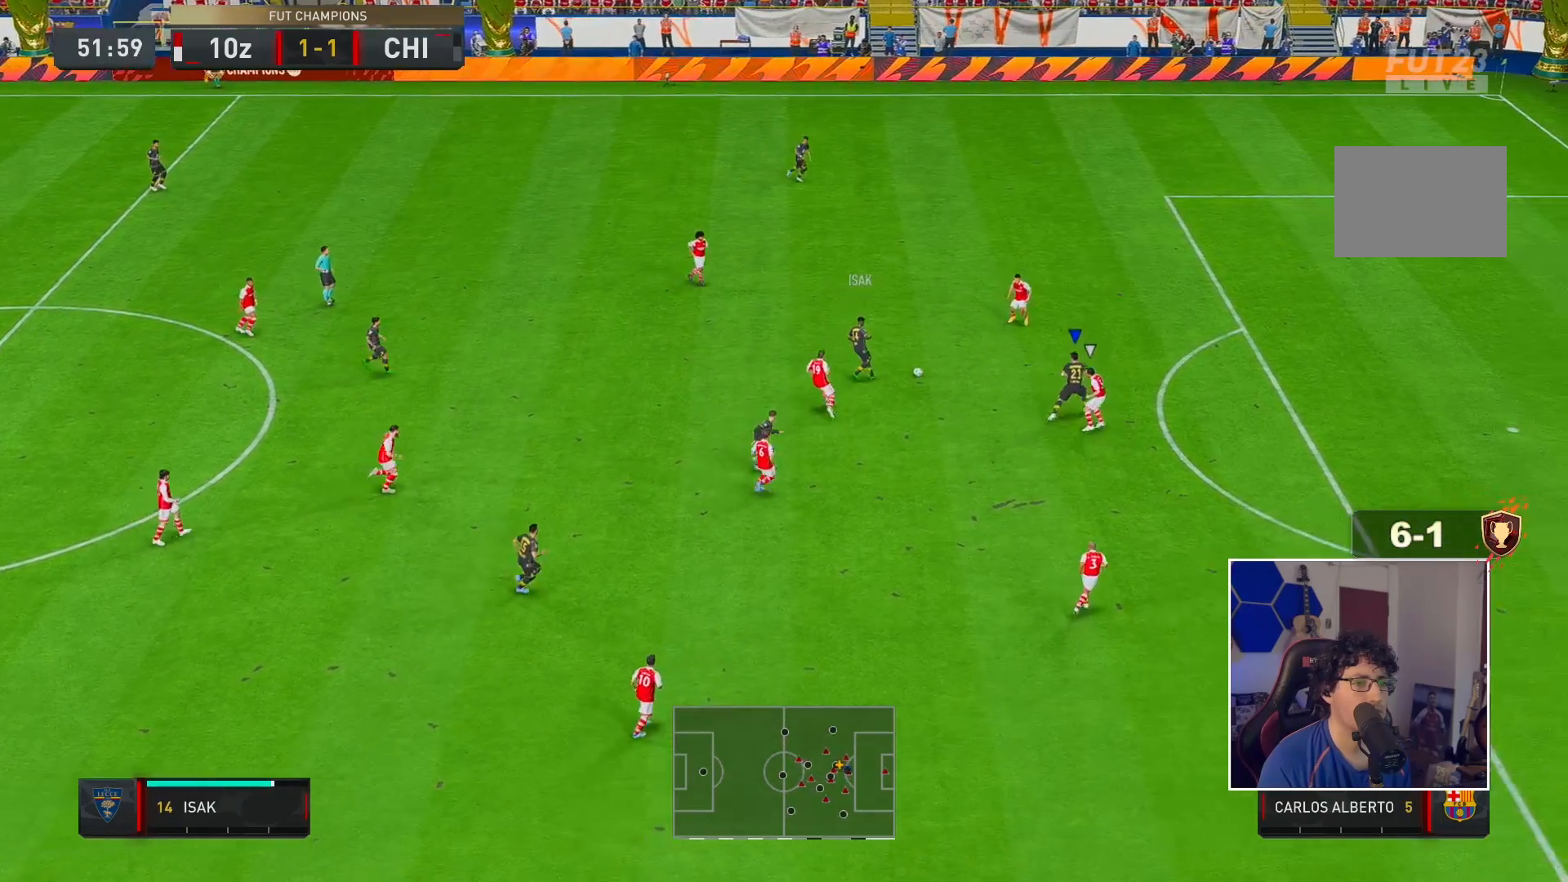
{"buttons": ["R2"], "left_stick": "right", "right_stick": "center", "events": []}
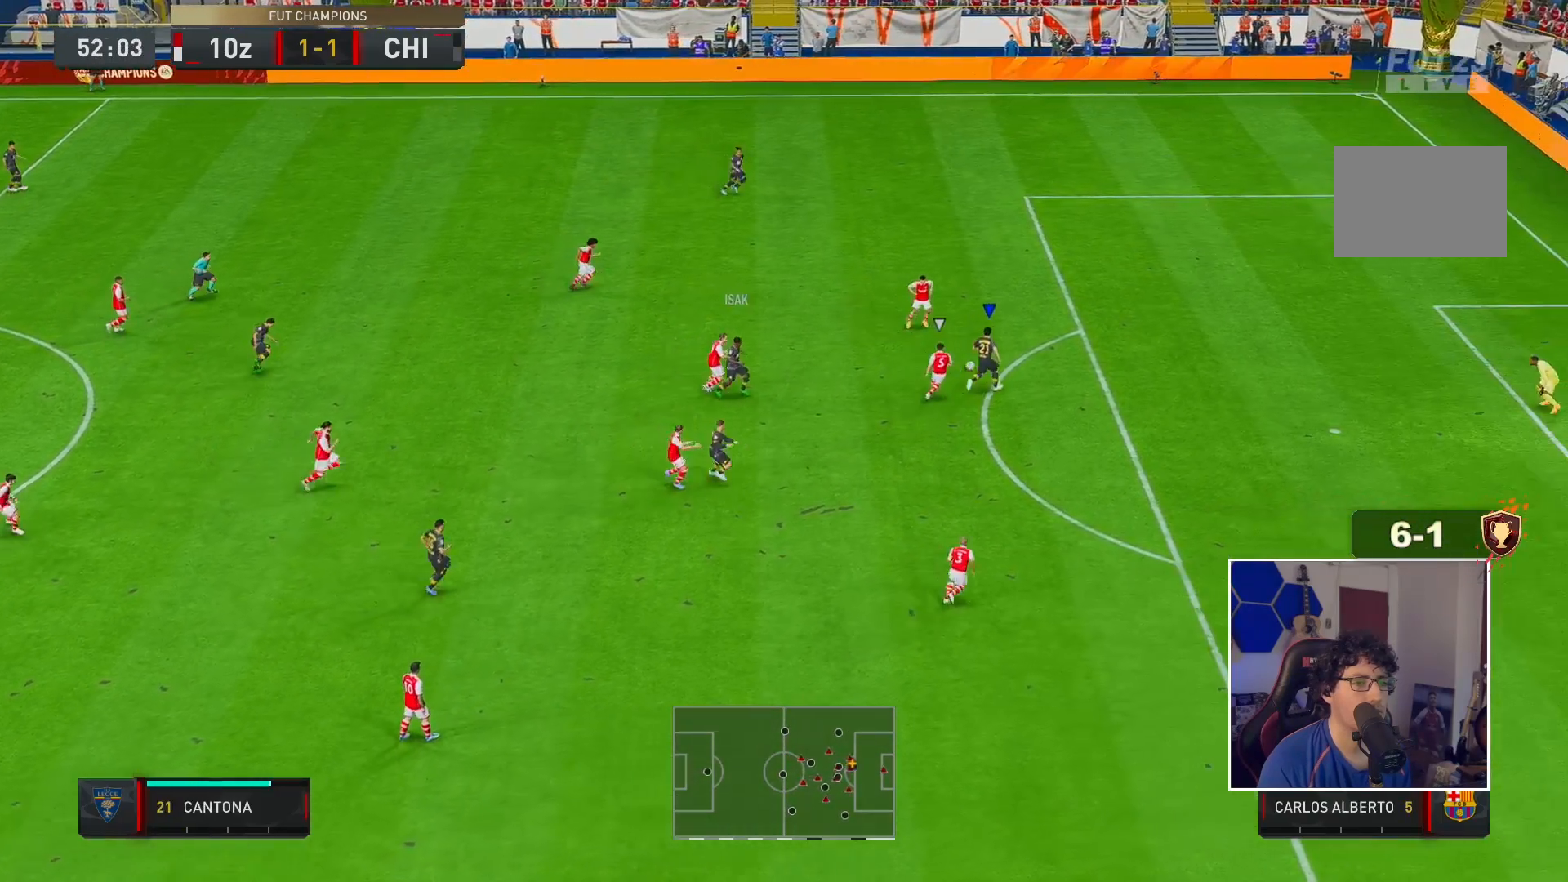
{"buttons": [], "left_stick": "right", "right_stick": "center", "events": [[200, "R2", "up"]]}
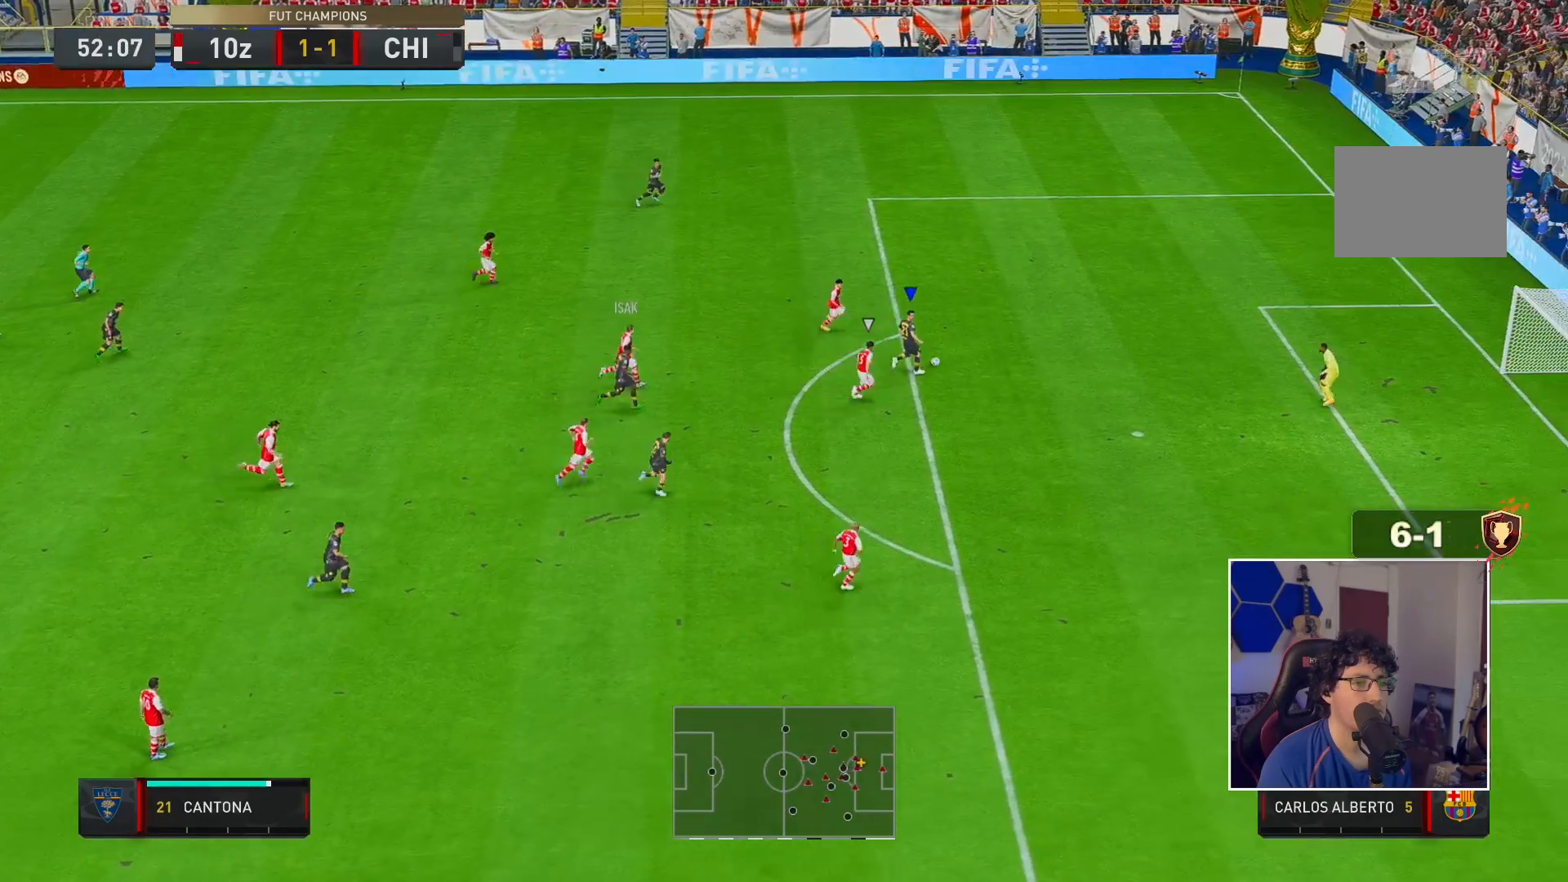
{"buttons": [], "left_stick": "up-right", "right_stick": "center", "events": [[167, "X", "down"], [167, "left_stick", "up-right"], [367, "X", "up"]]}
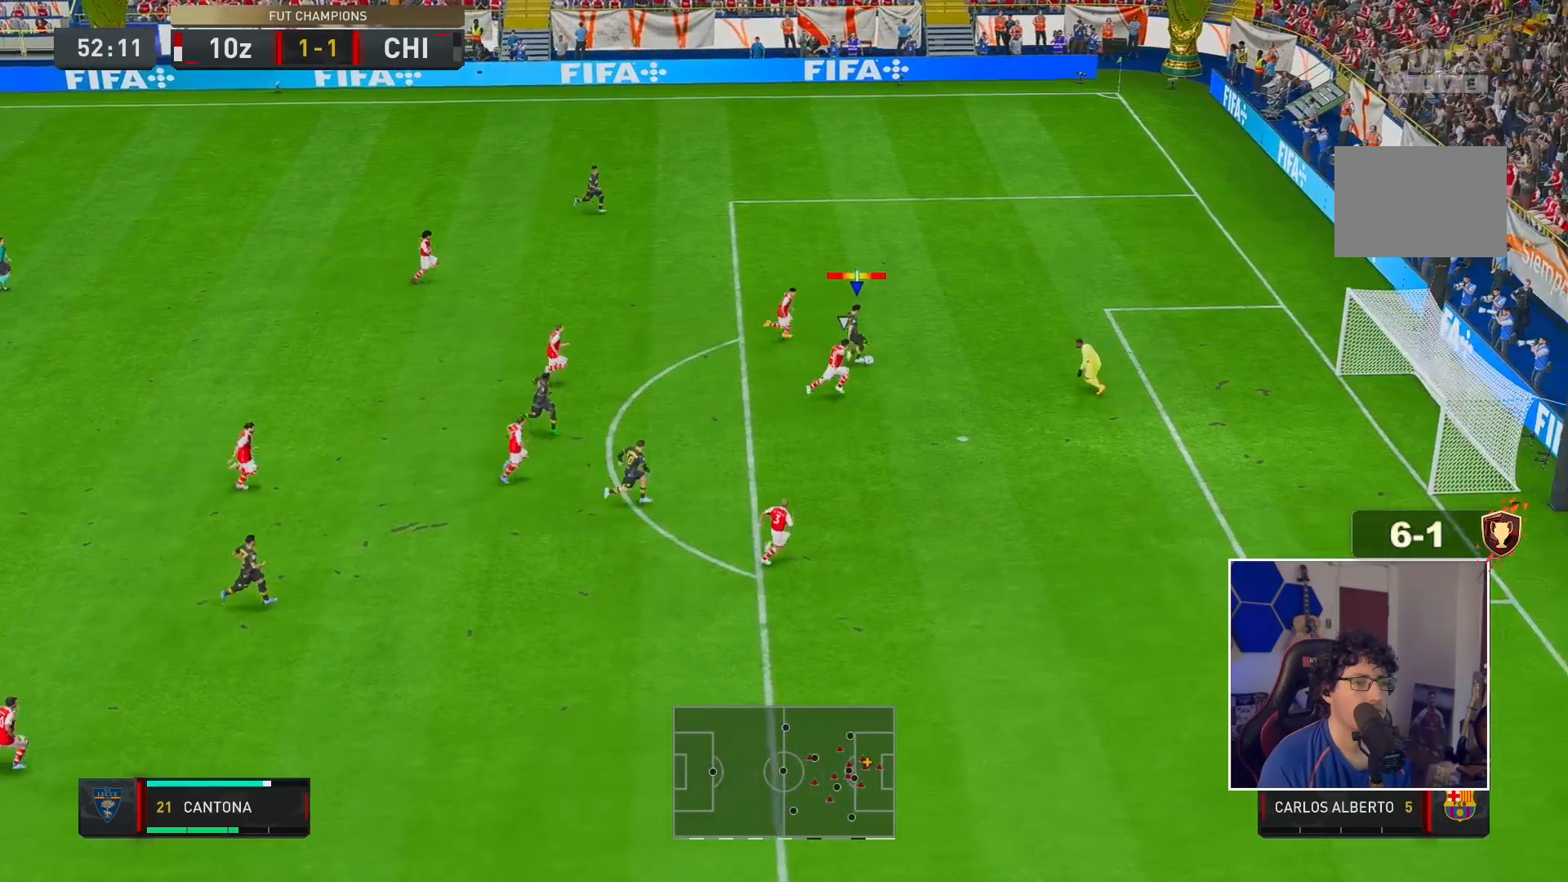
{"buttons": ["R2"], "left_stick": "up-right", "right_stick": "center", "events": [[67, "R2", "down"]]}
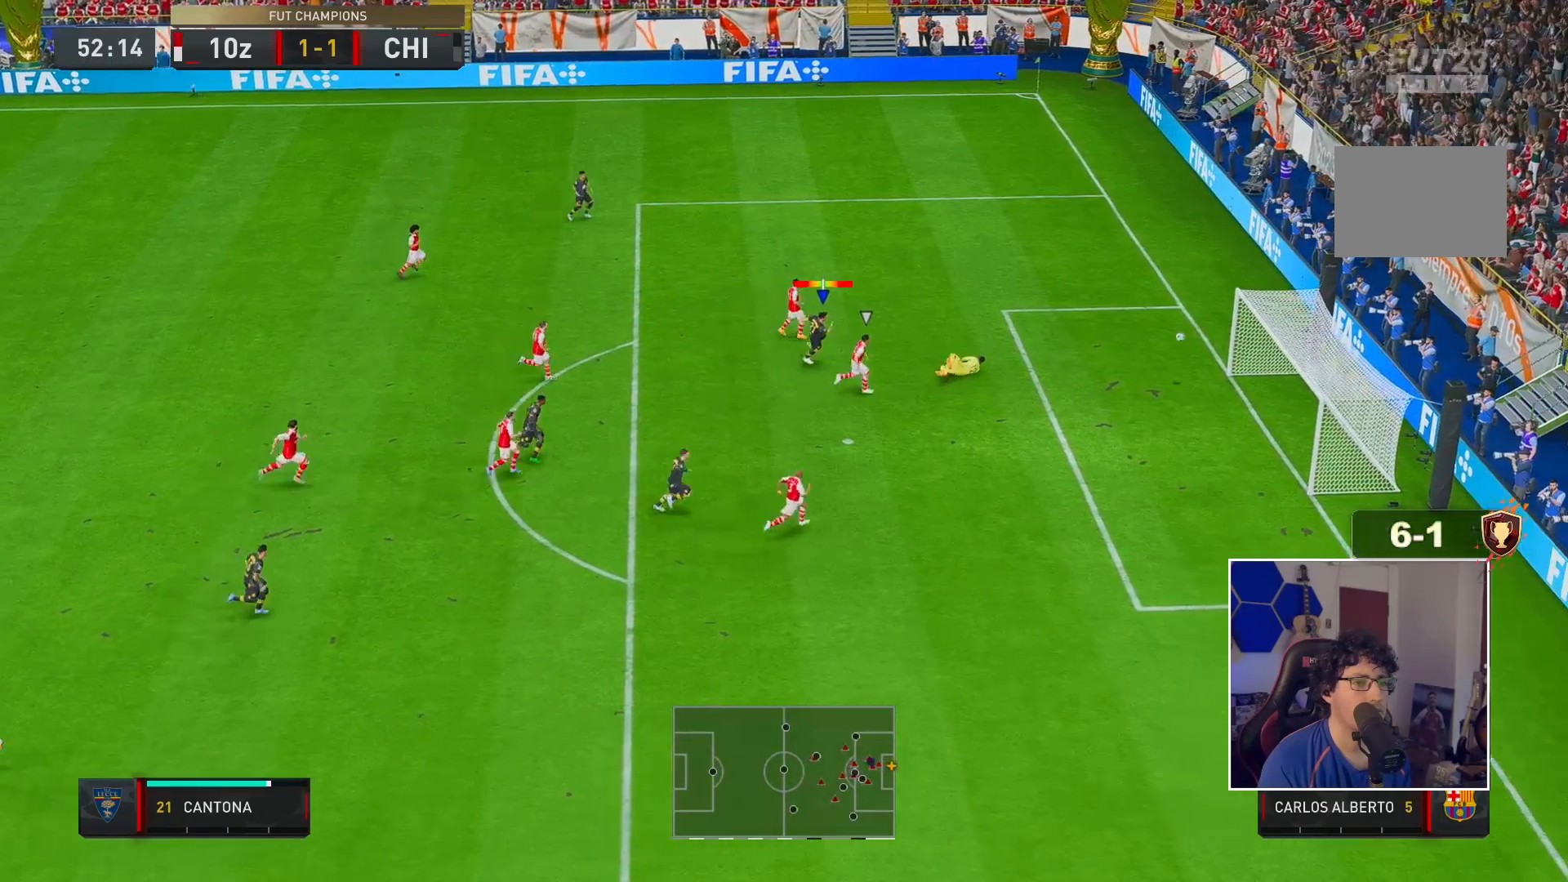
{"buttons": [], "left_stick": "up-right", "right_stick": "center", "events": [[483, "R2", "up"]]}
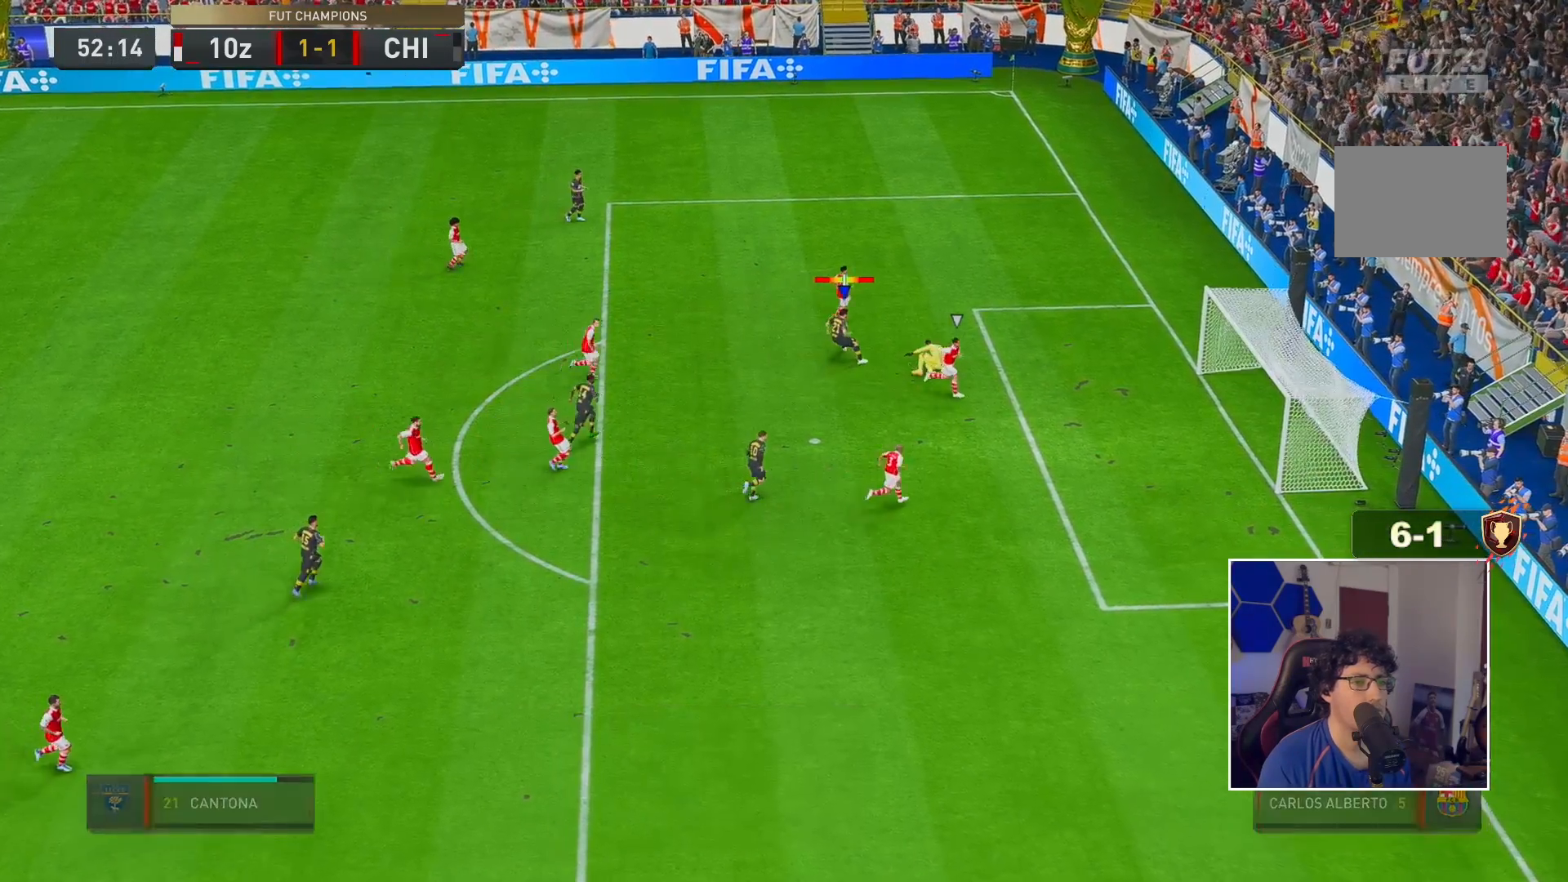
{"buttons": ["A"], "left_stick": "center", "right_stick": "center", "events": [[50, "left_stick", "center"], [350, "A", "down"], [417, "A", "up"], [483, "A", "down"]]}
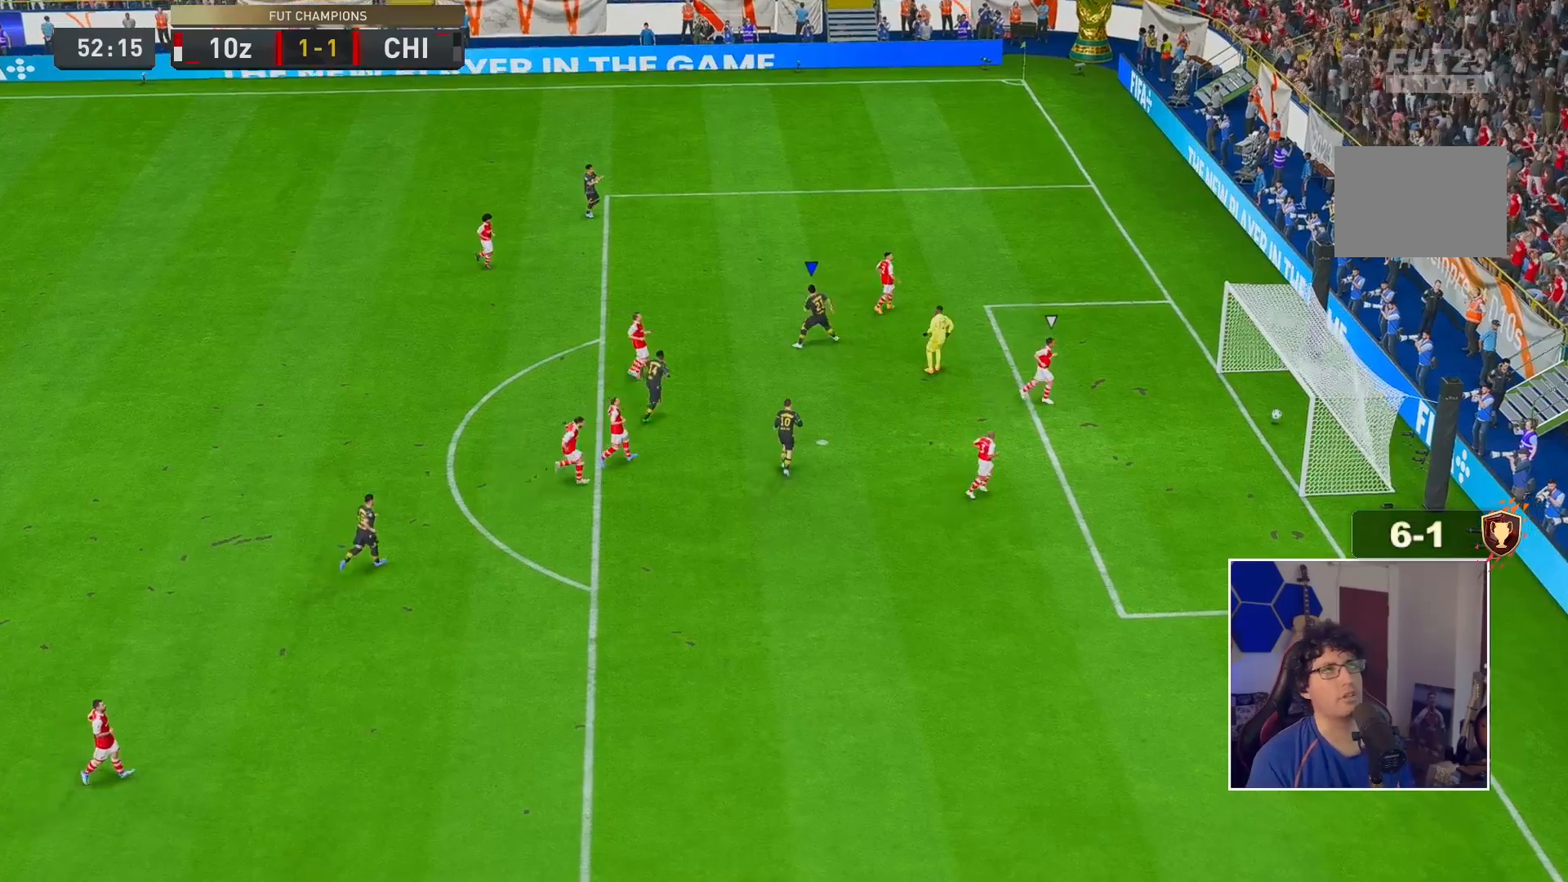
{"buttons": [], "left_stick": "center", "right_stick": "center", "events": [[17, "A", "up"]]}
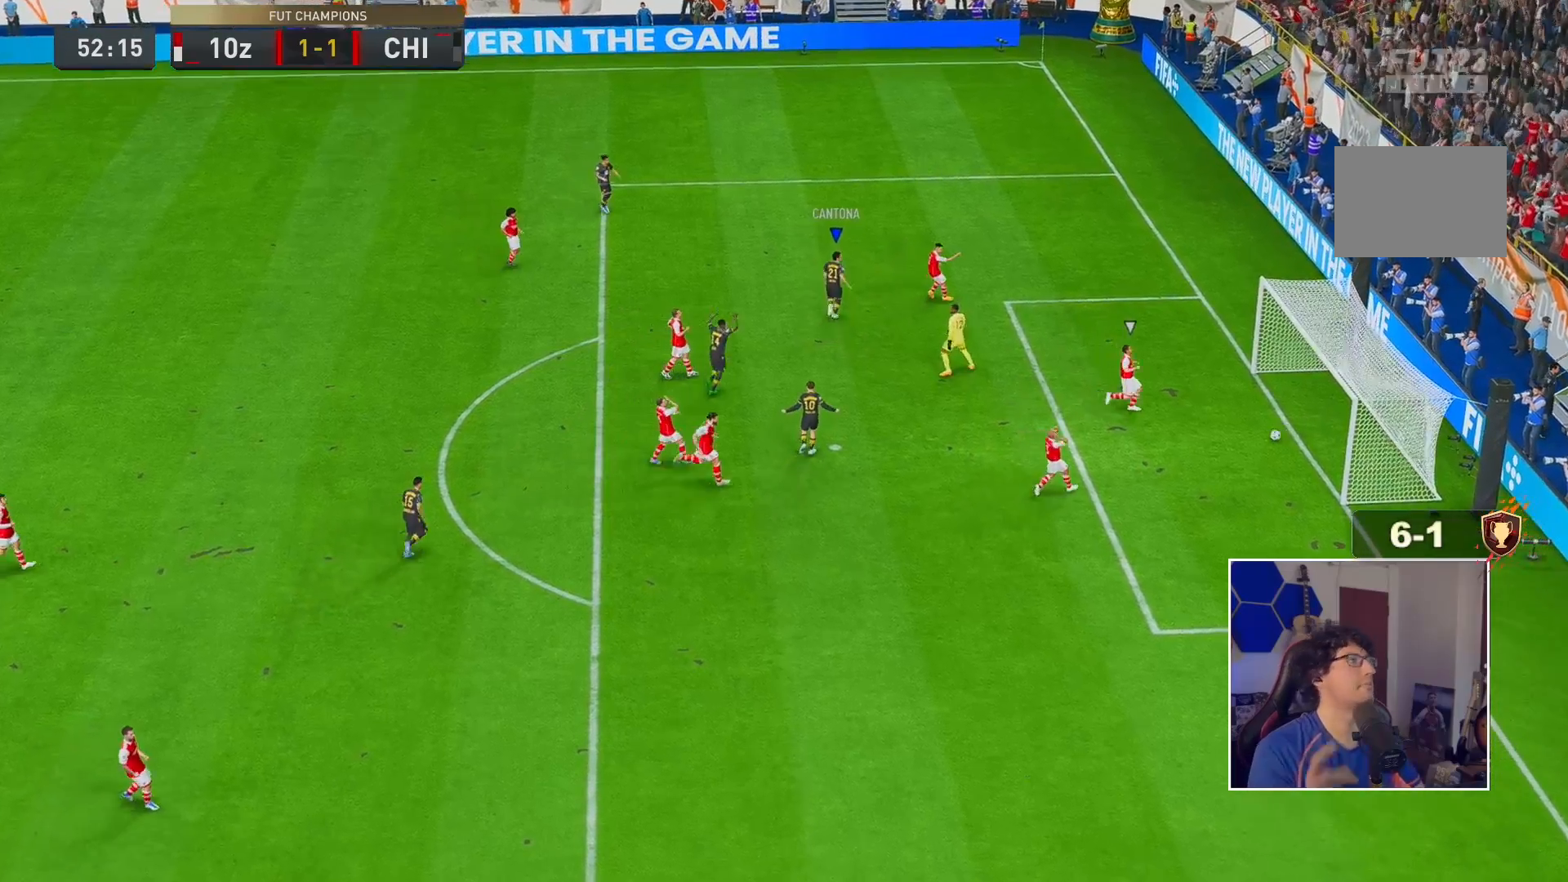
{"buttons": [], "left_stick": "center", "right_stick": "center", "events": []}
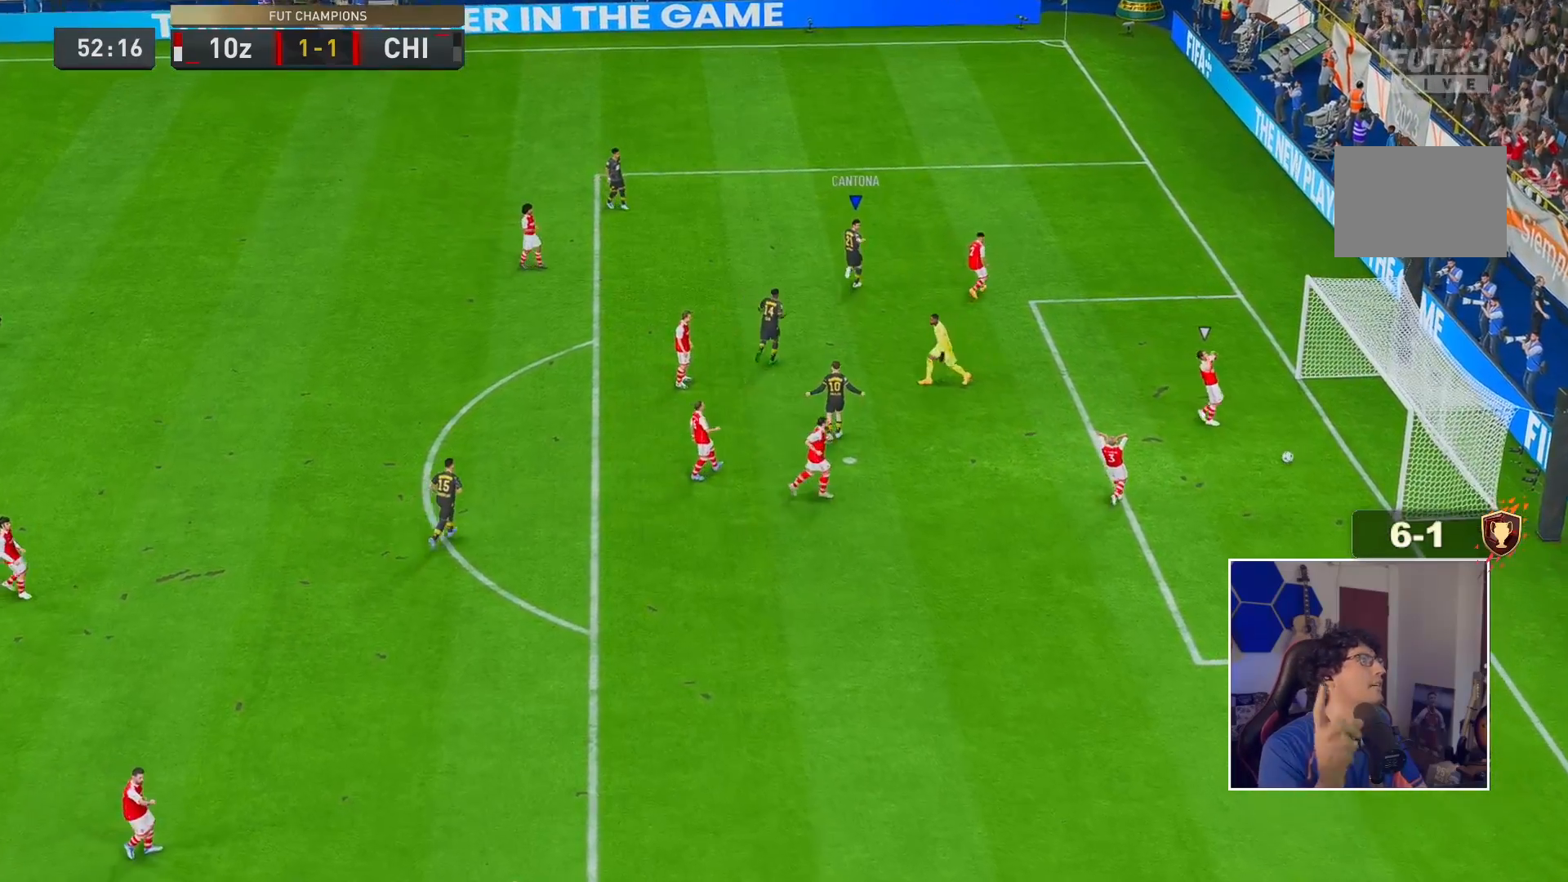
{"buttons": [], "left_stick": "center", "right_stick": "center", "events": []}